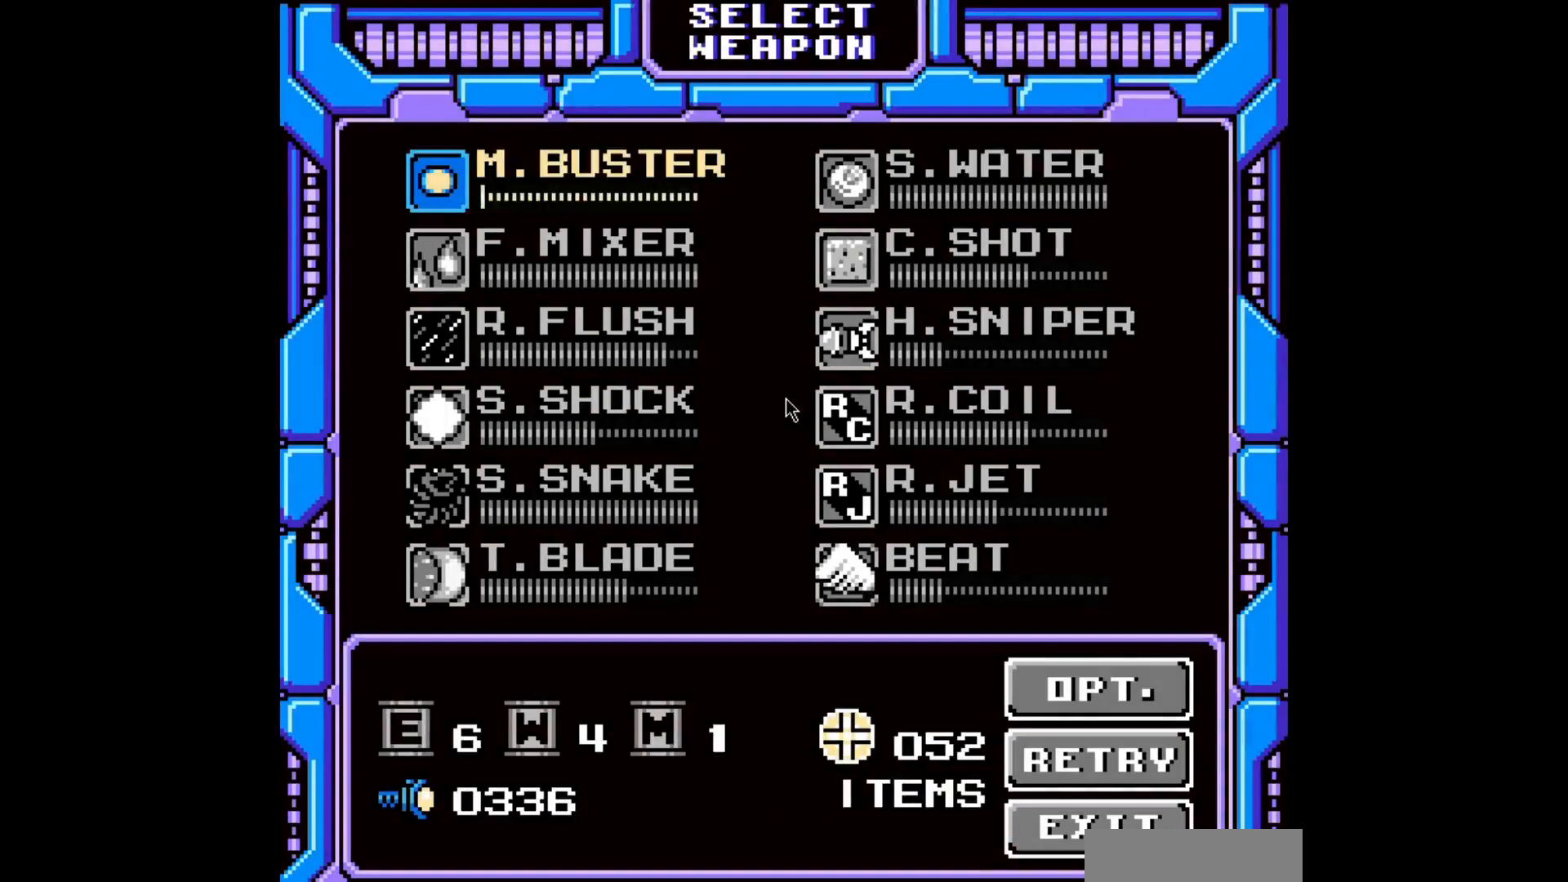
Gameplay with a controller; each line is a JSON object with the inputs held at the frame after it. "events" lists button and stick changes between this image and that frame as [ms after this image, input, new state], when the widget could be followed in between. Not read: L3 R3 Y.
{"buttons": ["B"], "events": [[40, "DPAD_UP", "down"], [120, "DPAD_UP", "up"], [440, "B", "down"]]}
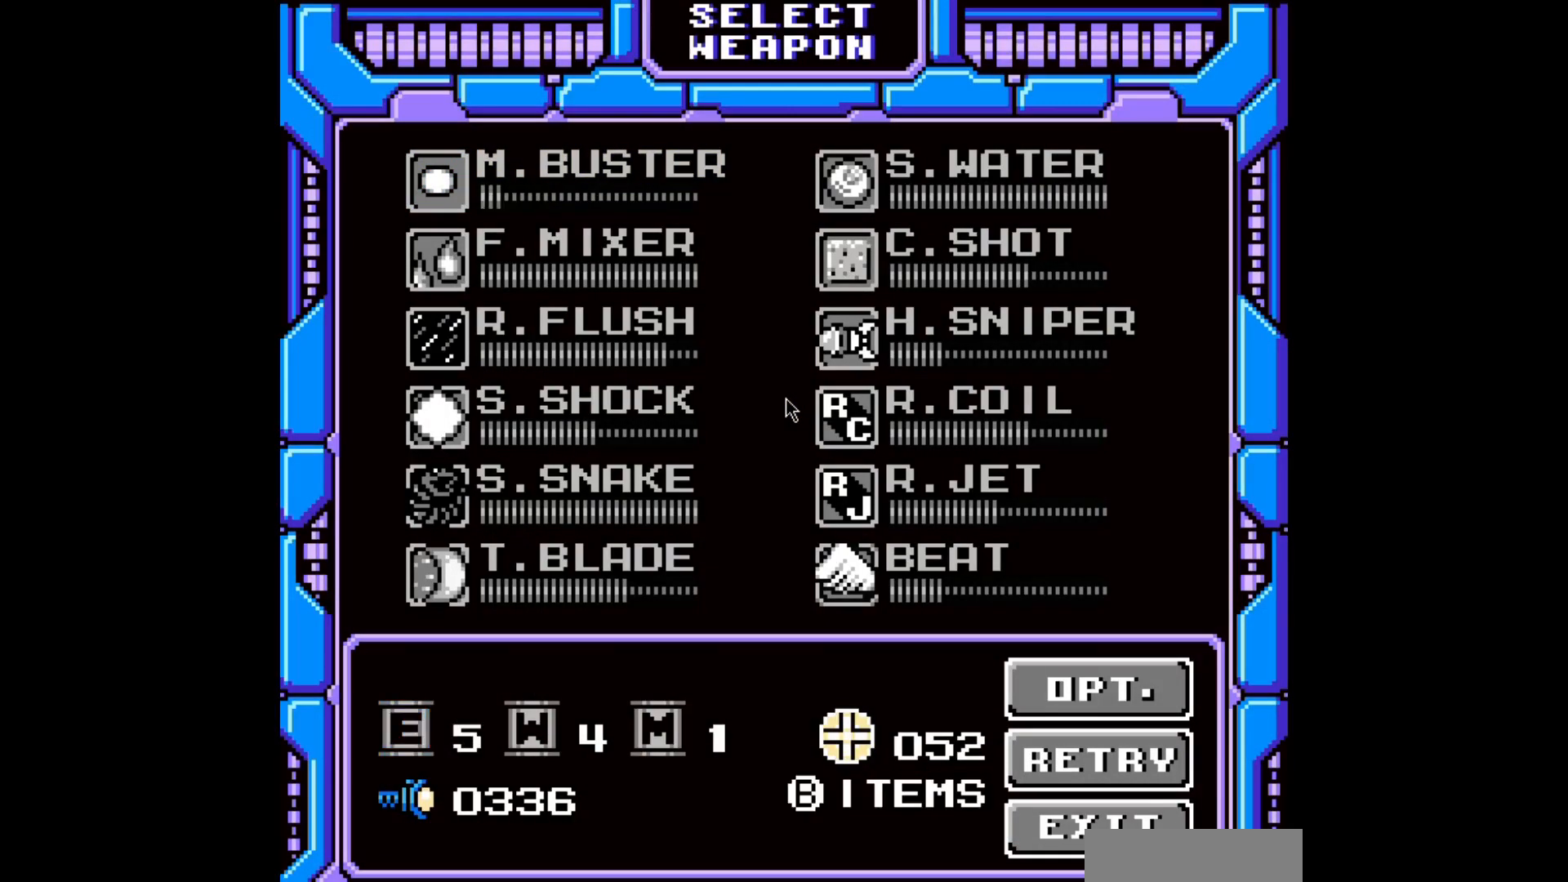
{"buttons": [], "events": [[200, "B", "up"]]}
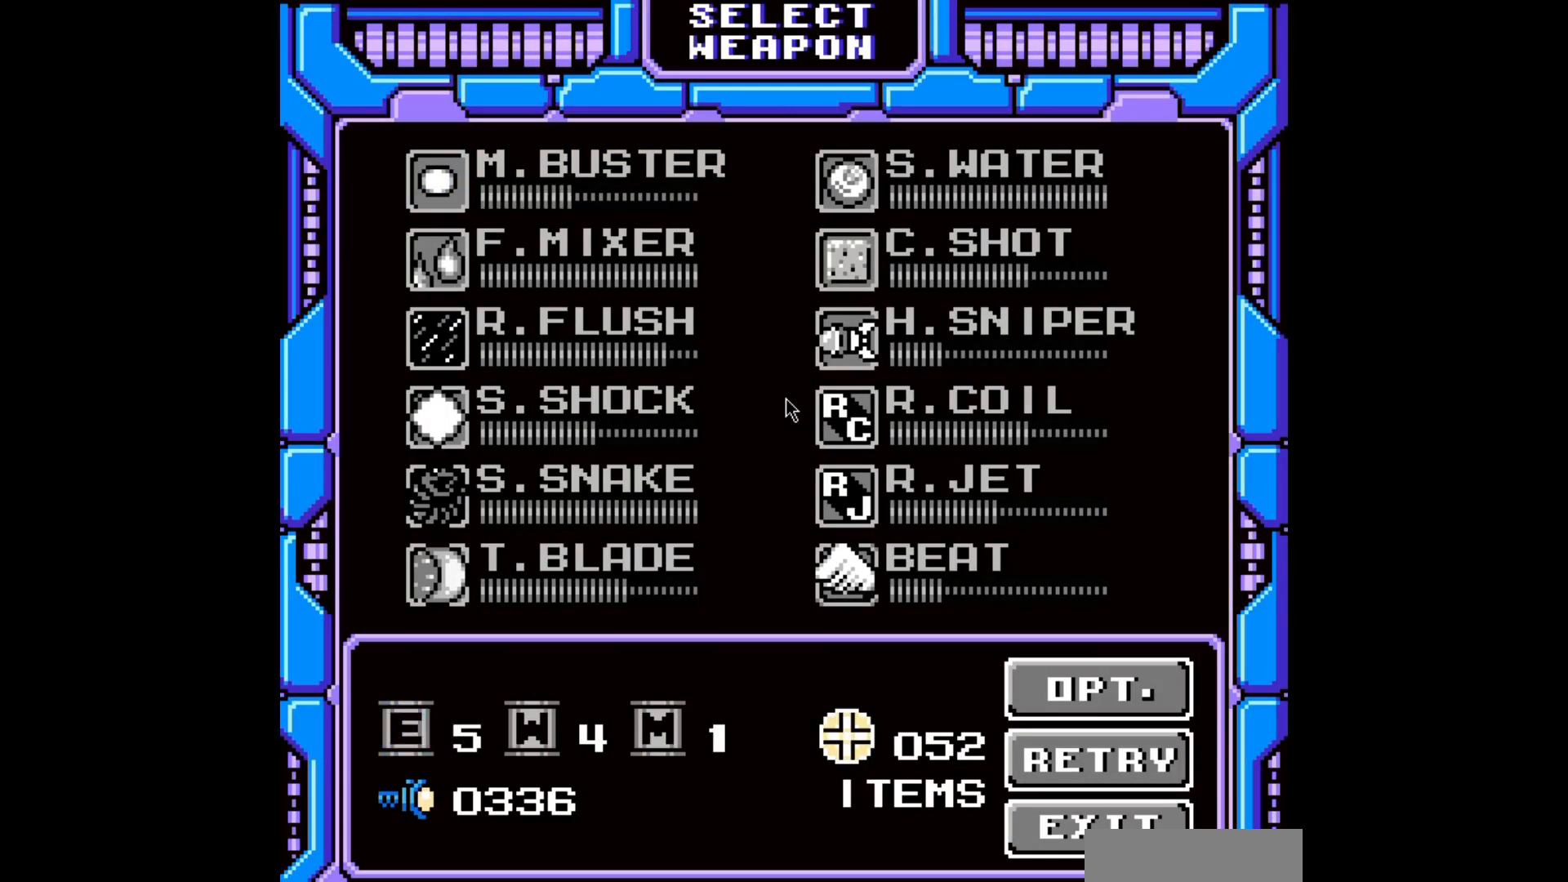
{"buttons": [], "events": []}
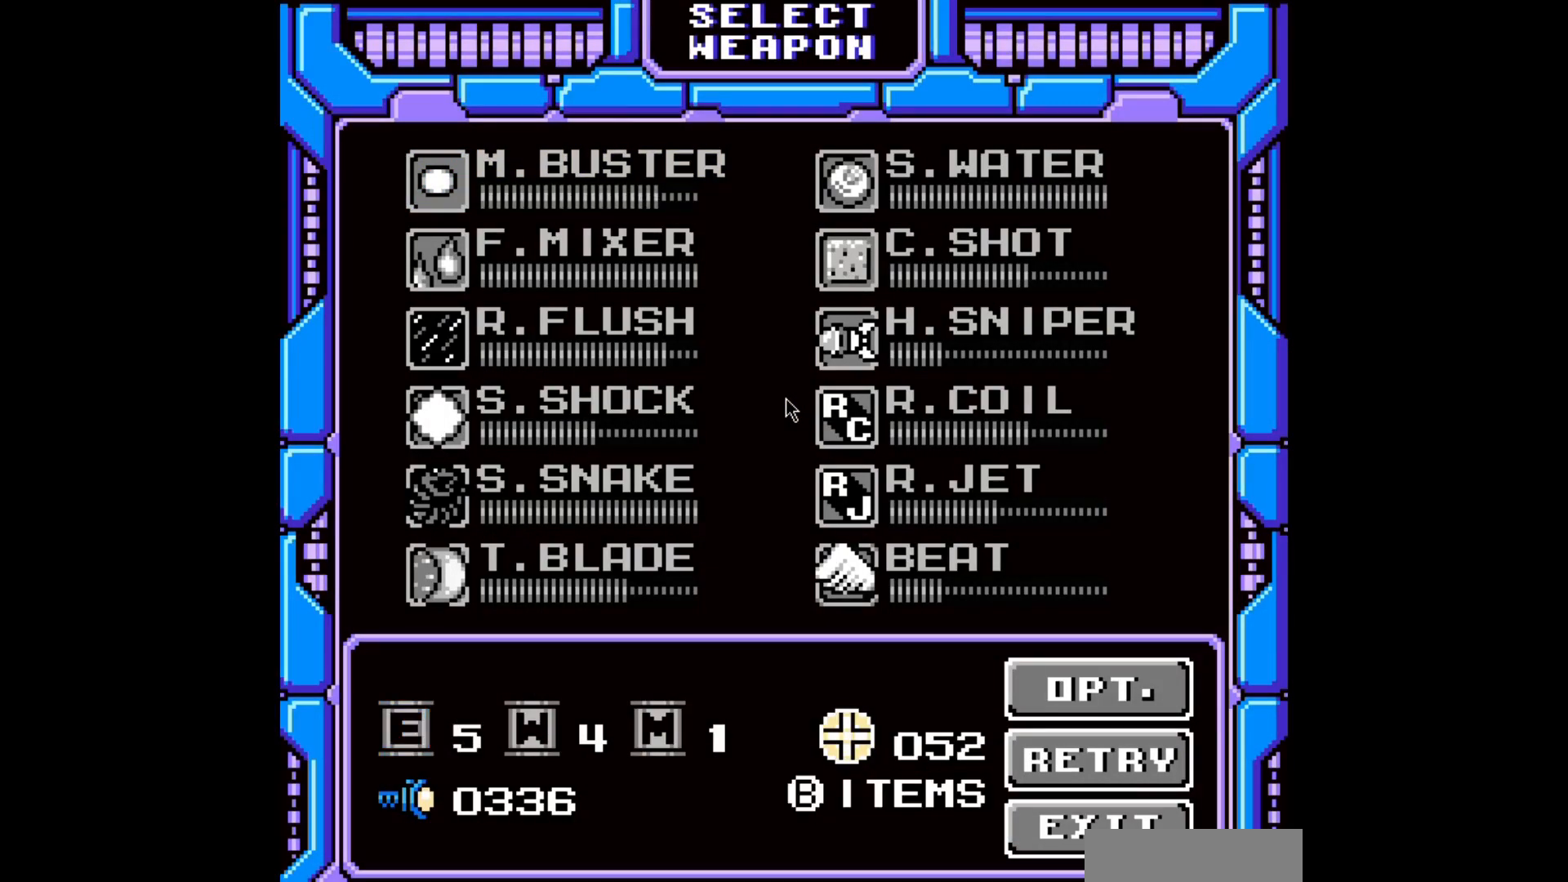
{"buttons": [], "events": []}
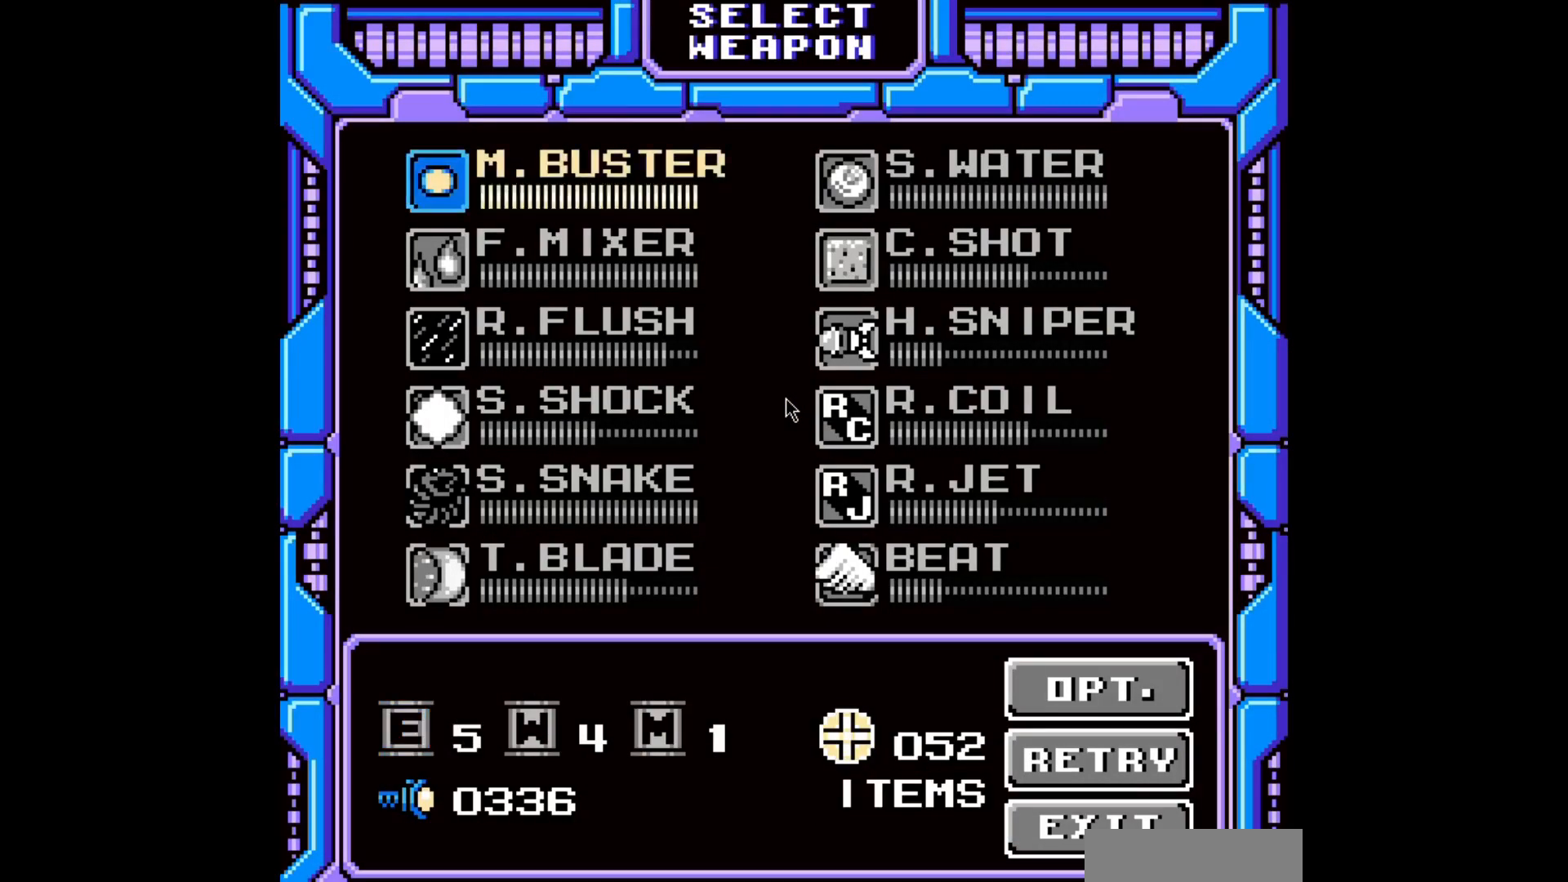
{"buttons": ["A"]}
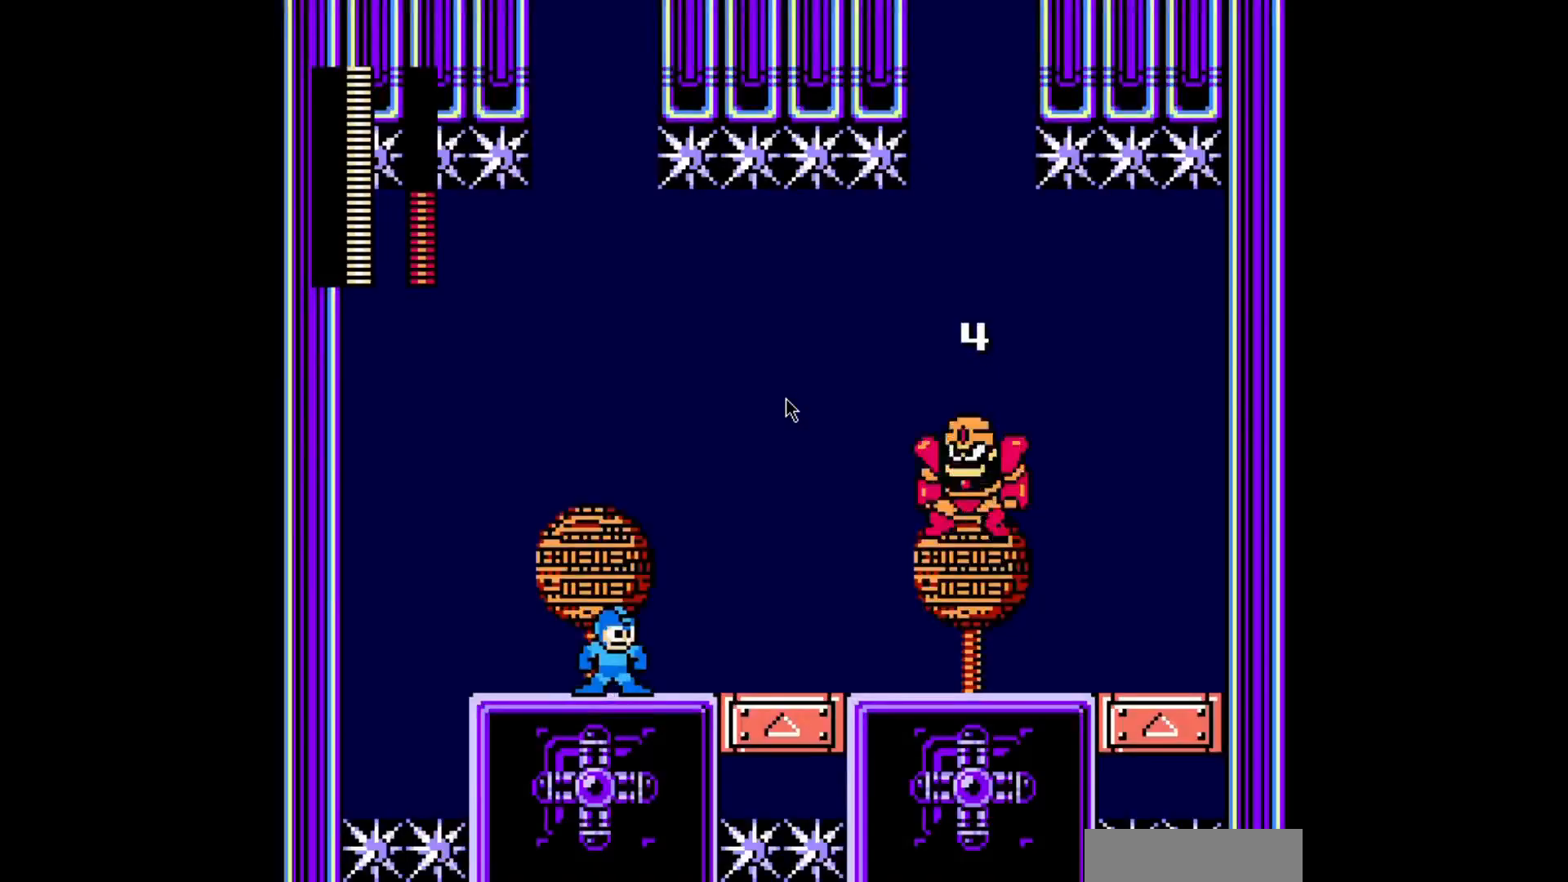
{"buttons": ["A", "B"], "events": [[40, "A", "up"], [120, "A", "down"], [160, "B", "down"]]}
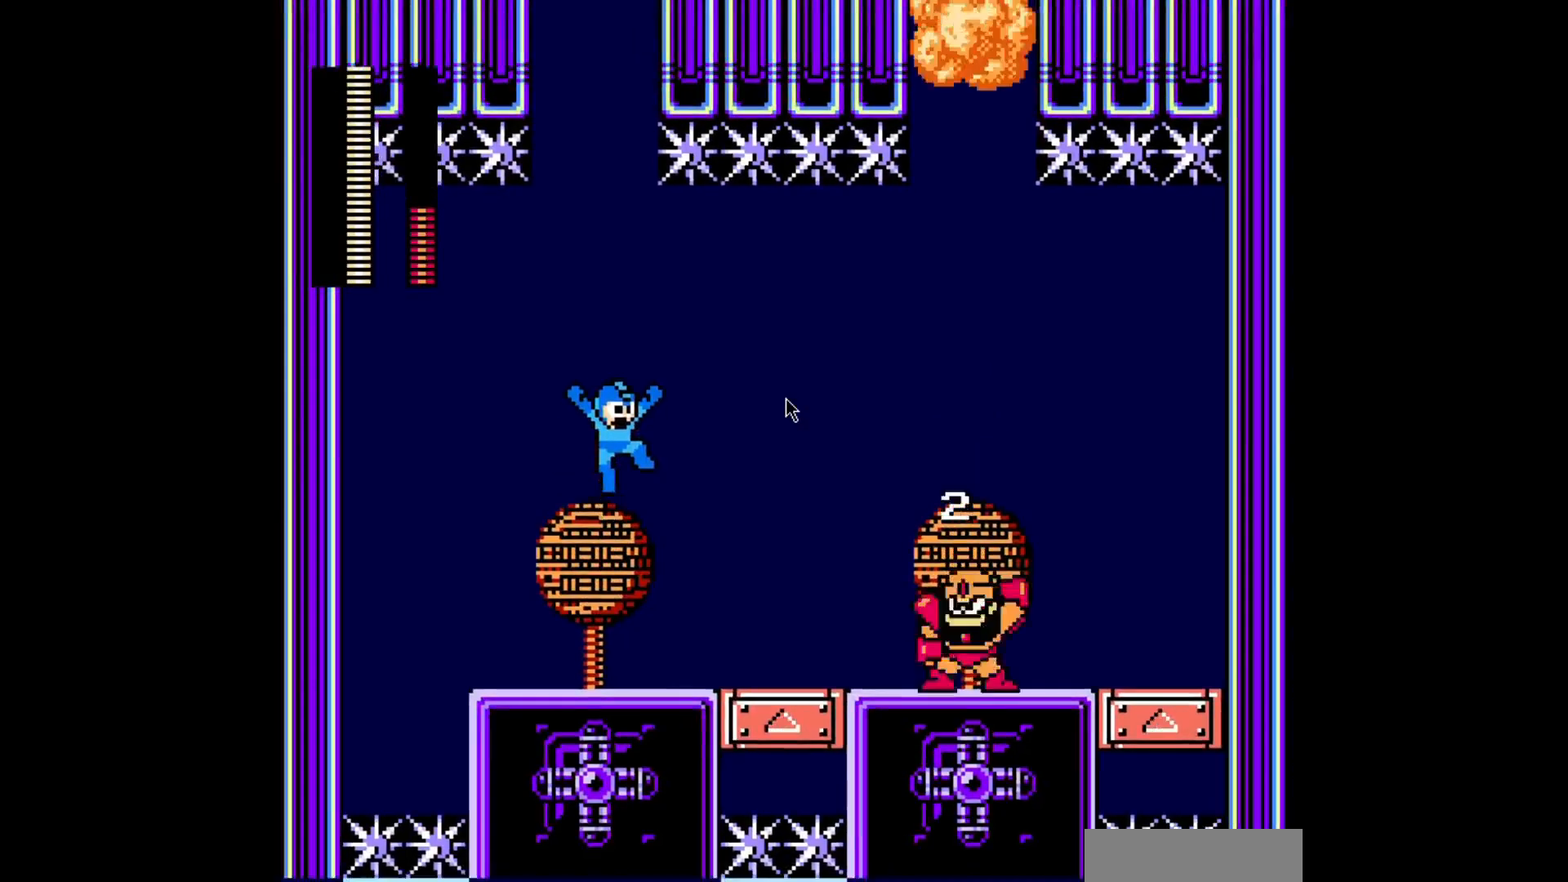
{"buttons": ["A"], "events": [[240, "B", "up"], [280, "DPAD_LEFT", "down"], [400, "DPAD_LEFT", "up"]]}
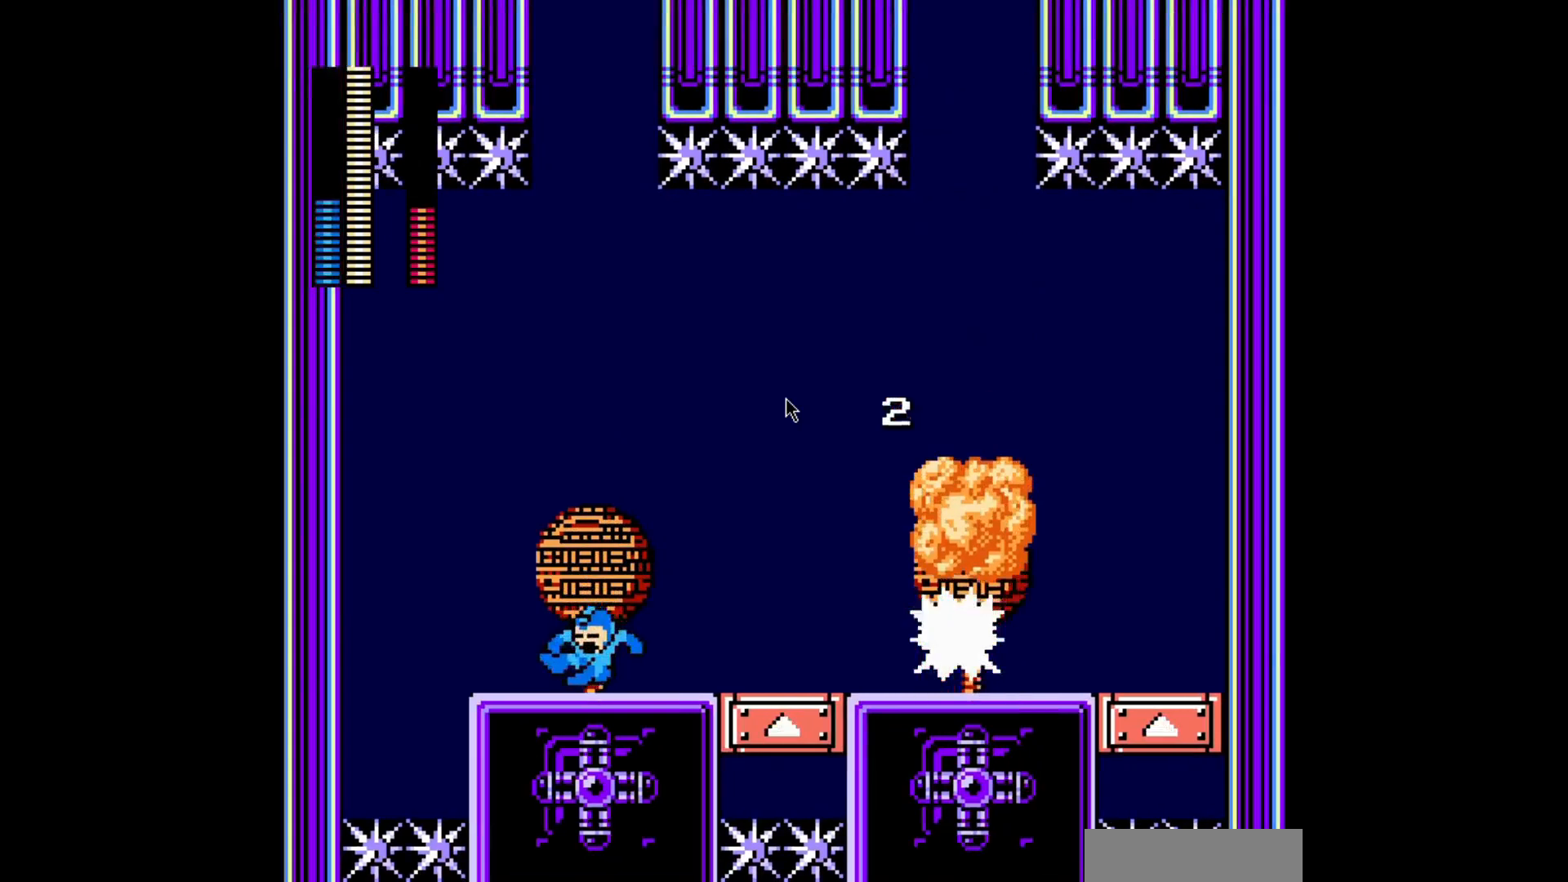
{"buttons": ["A", "DPAD_LEFT"], "events": [[240, "DPAD_LEFT", "down"]]}
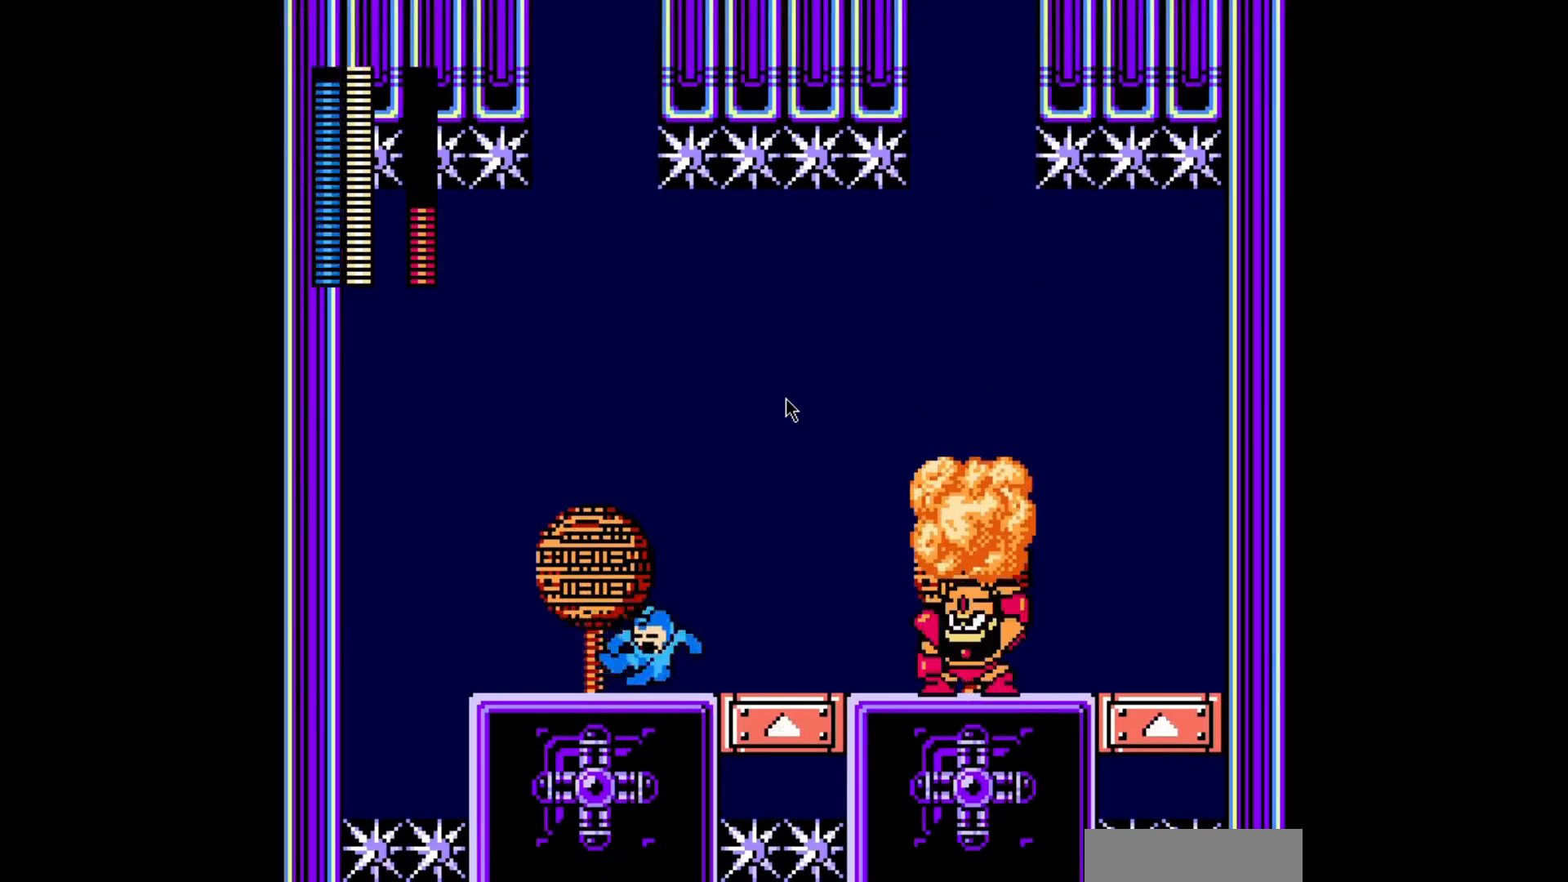
{"buttons": ["A", "B", "DPAD_RIGHT"], "events": [[40, "B", "down"], [240, "B", "up"], [320, "B", "down"], [440, "DPAD_LEFT", "up"], [440, "DPAD_RIGHT", "down"]]}
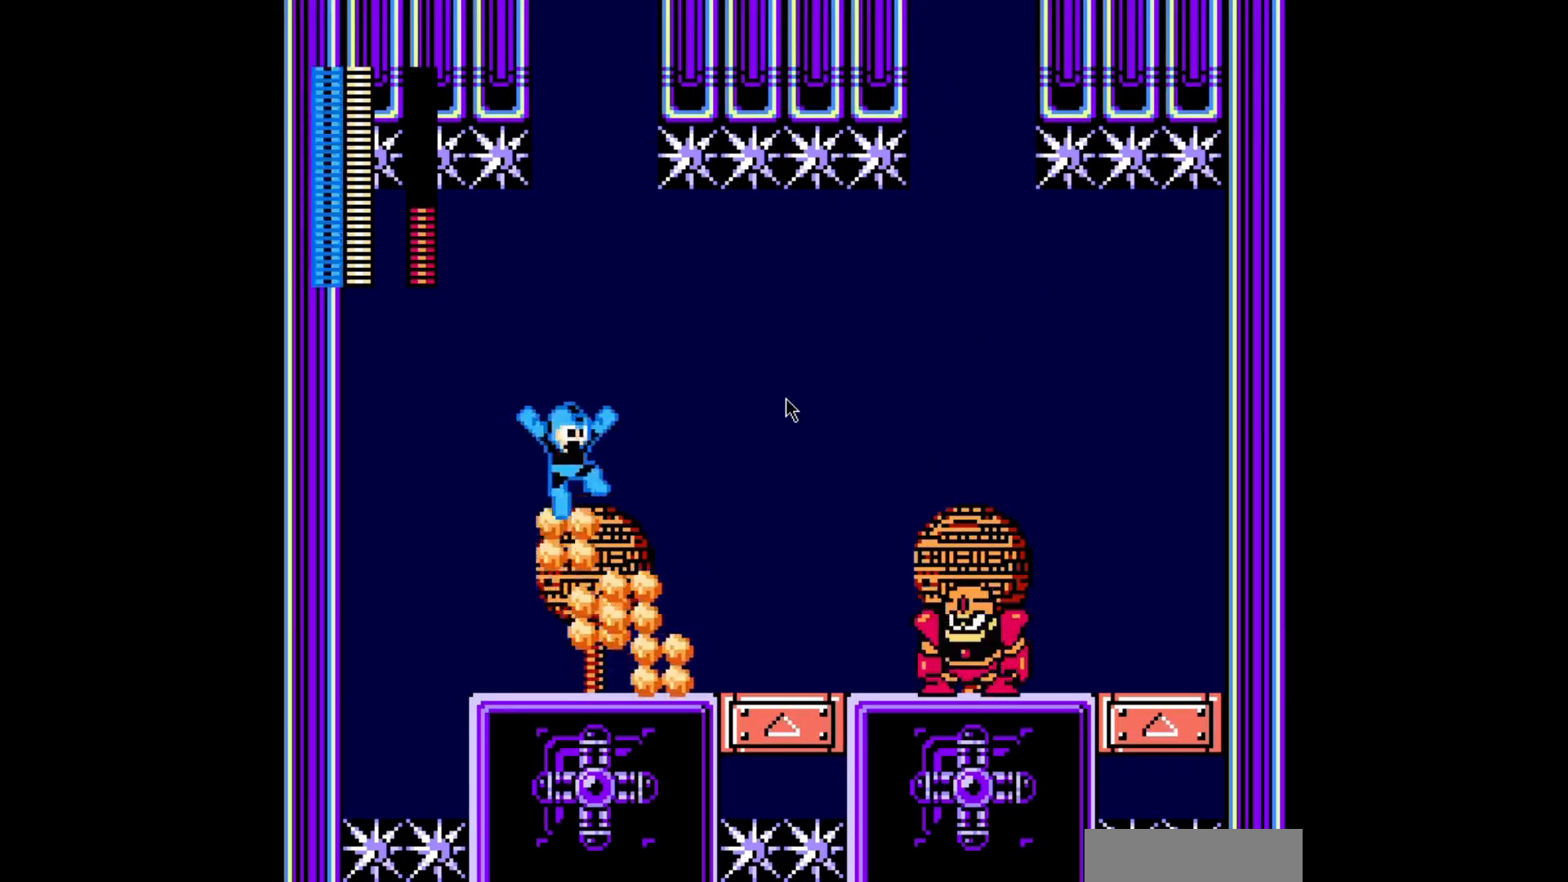
{"buttons": ["A", "DPAD_RIGHT"], "events": [[280, "DPAD_RIGHT", "up"], [320, "B", "up"], [360, "DPAD_RIGHT", "down"]]}
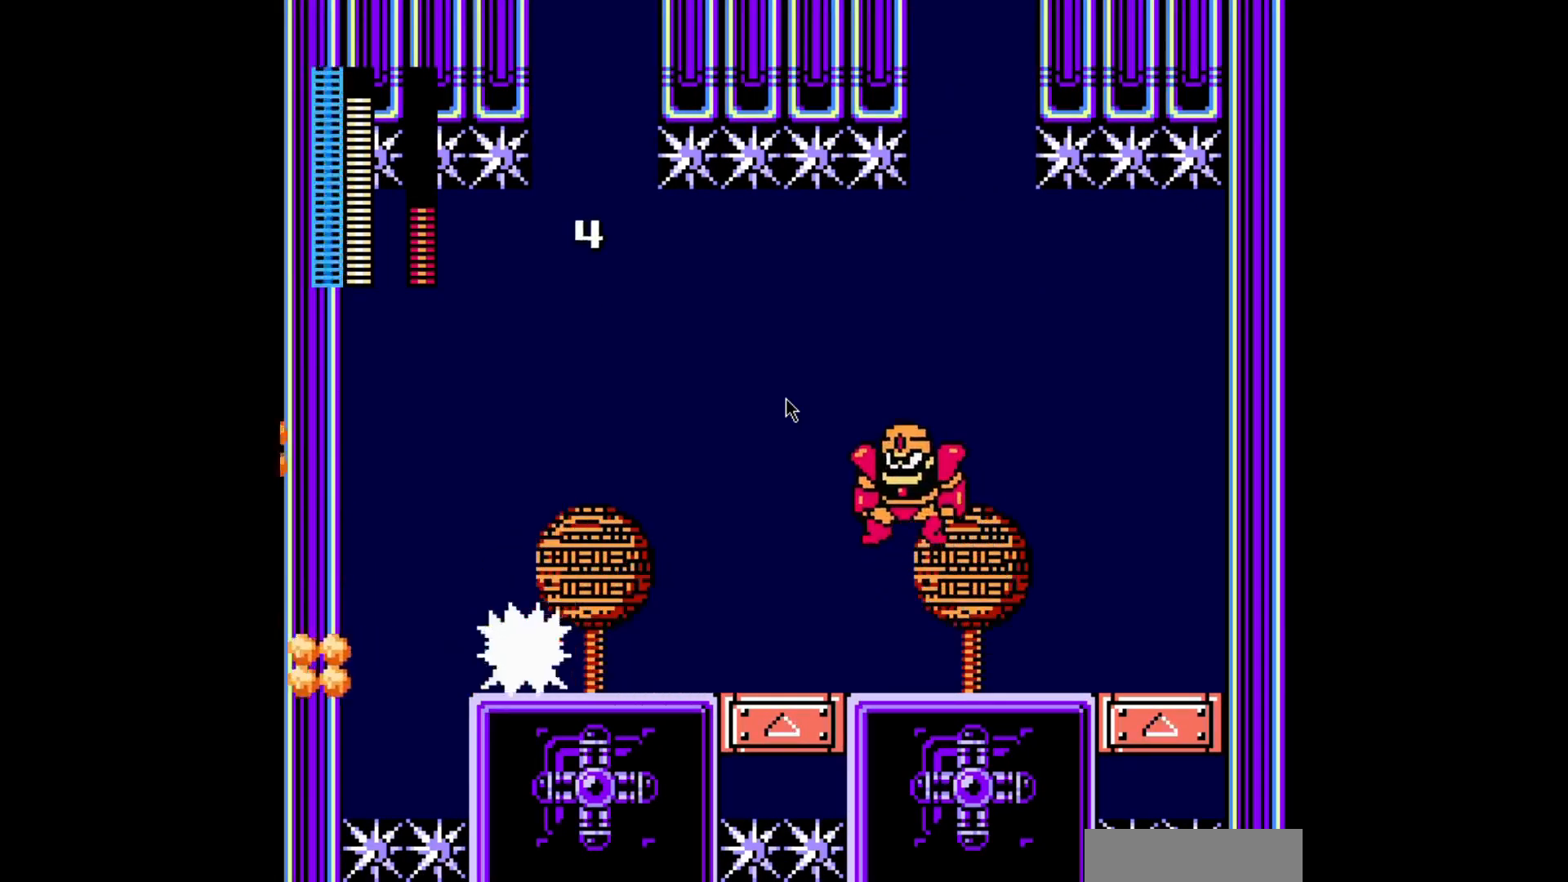
{"buttons": [], "events": [[360, "DPAD_RIGHT", "up"], [440, "A", "up"]]}
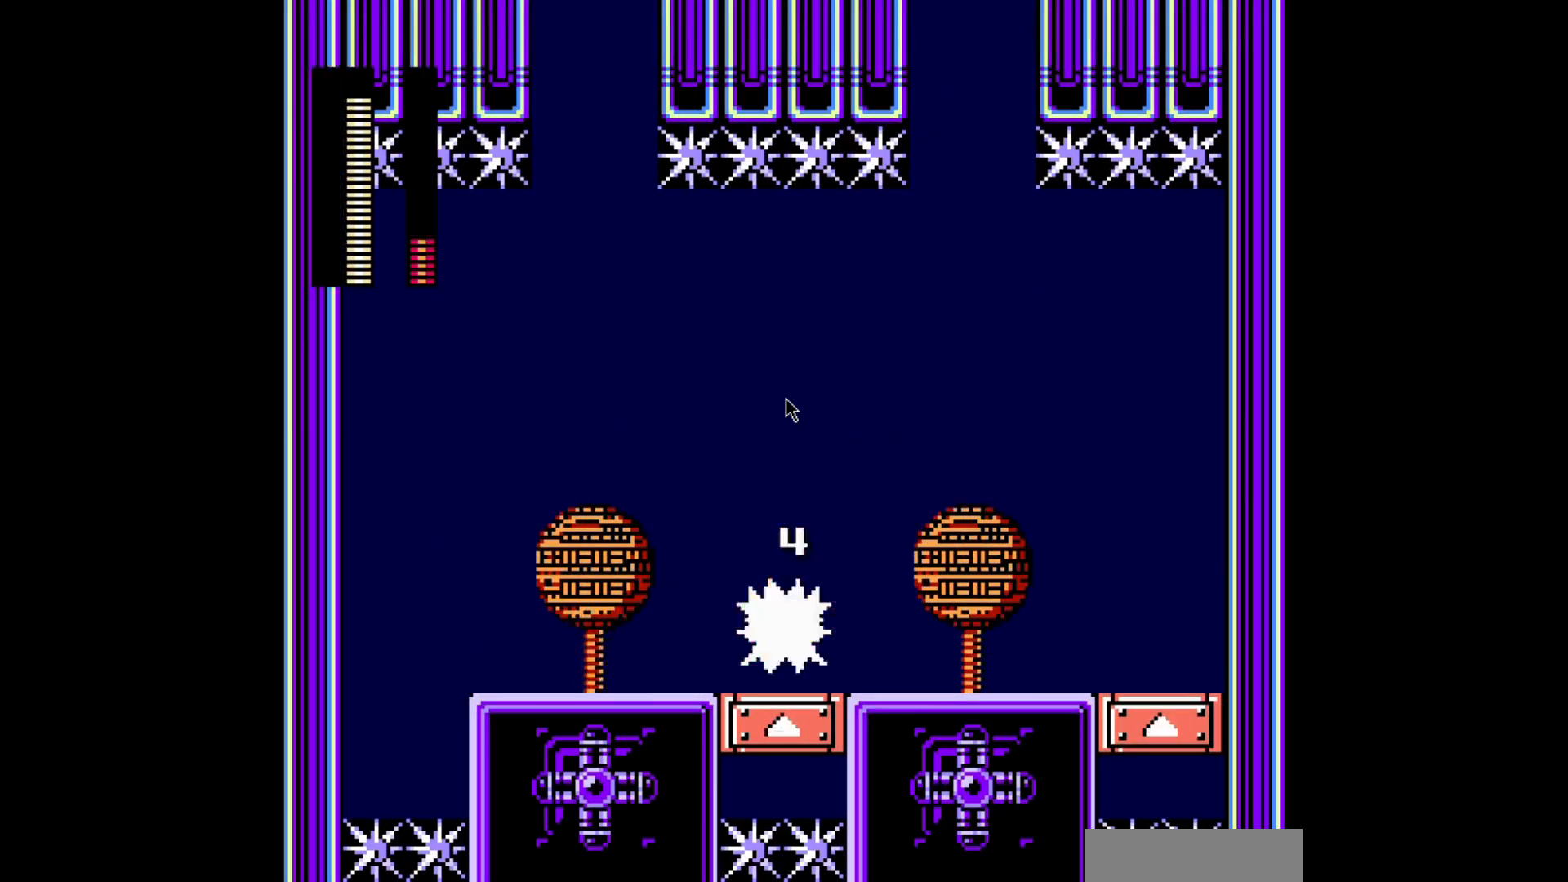
{"buttons": ["A"], "events": [[40, "A", "down"], [40, "B", "down"], [360, "B", "up"]]}
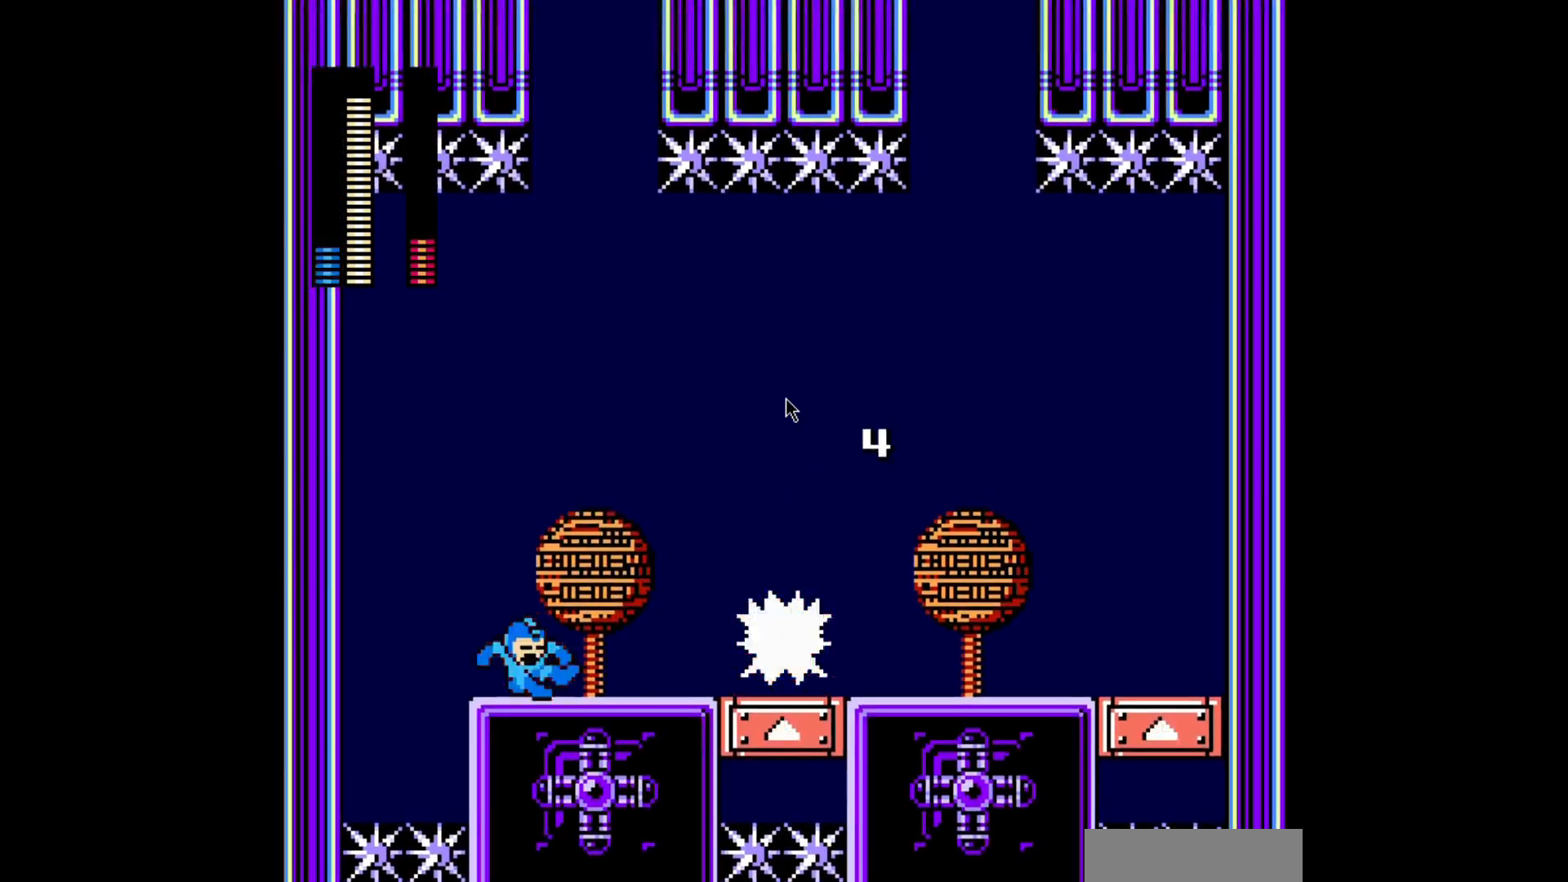
{"buttons": ["A", "B", "DPAD_RIGHT"], "events": [[40, "DPAD_RIGHT", "down"], [440, "B", "down"]]}
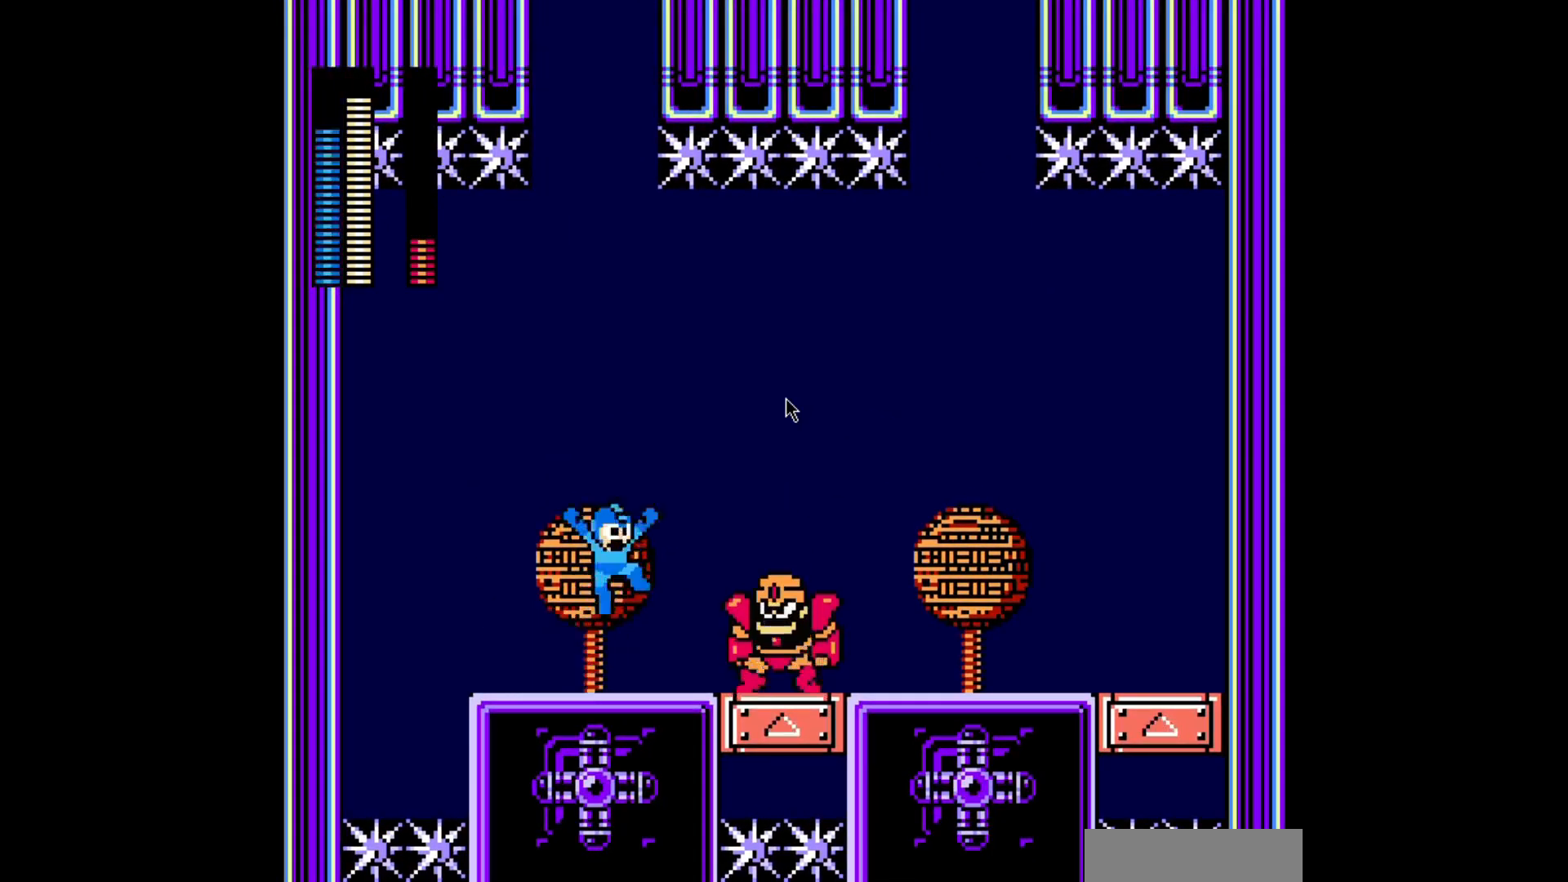
{"buttons": ["A"], "events": [[40, "B", "up"], [80, "DPAD_RIGHT", "up"]]}
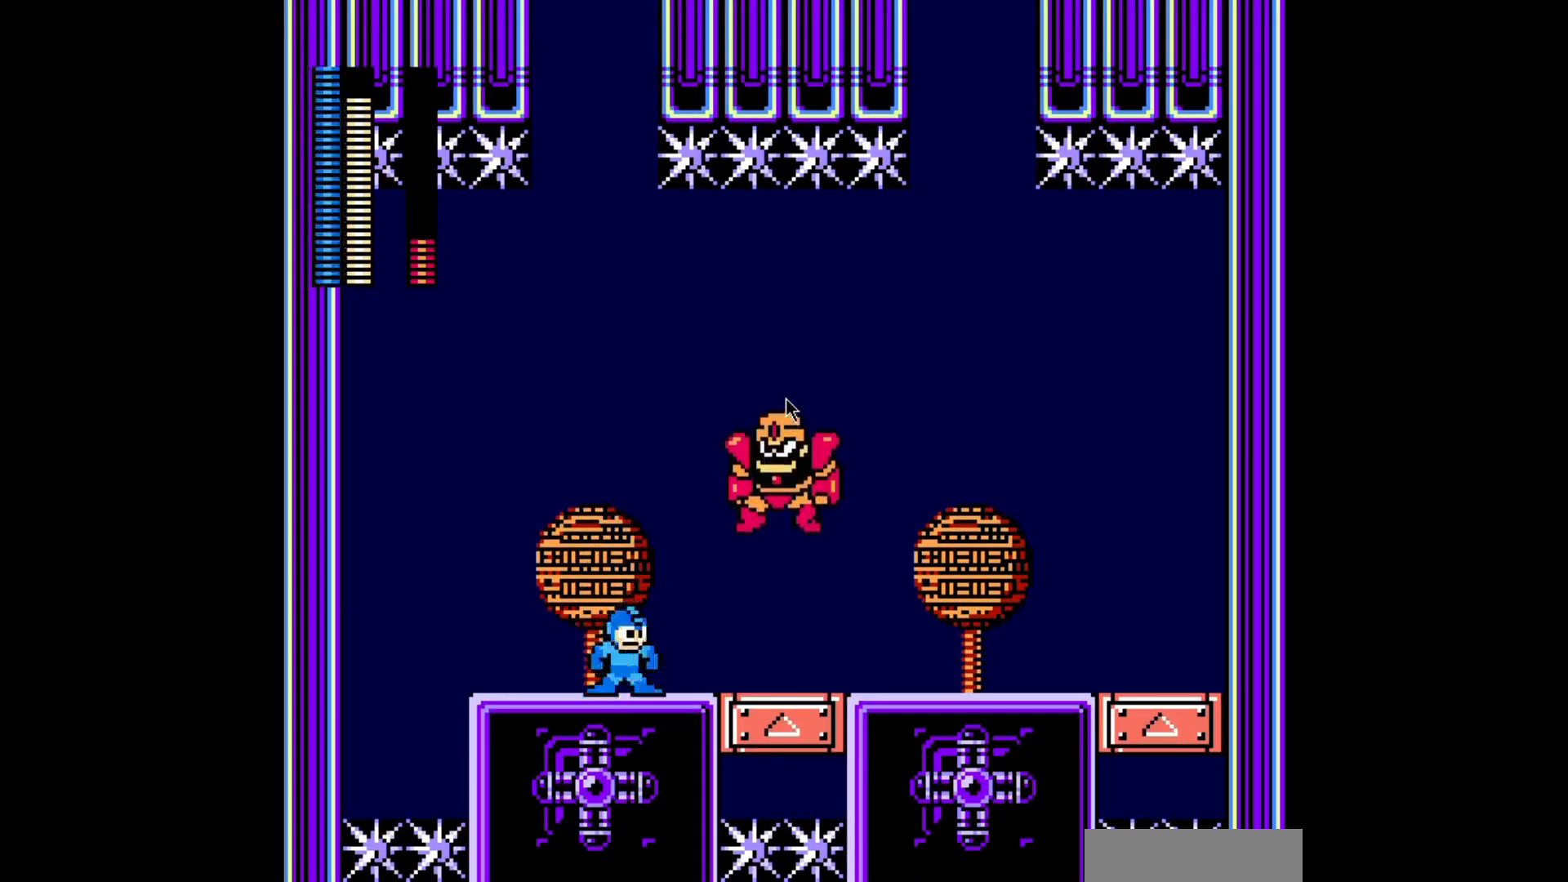
{"buttons": ["A", "B"], "events": [[200, "A", "up"], [240, "B", "down"], [280, "A", "down"]]}
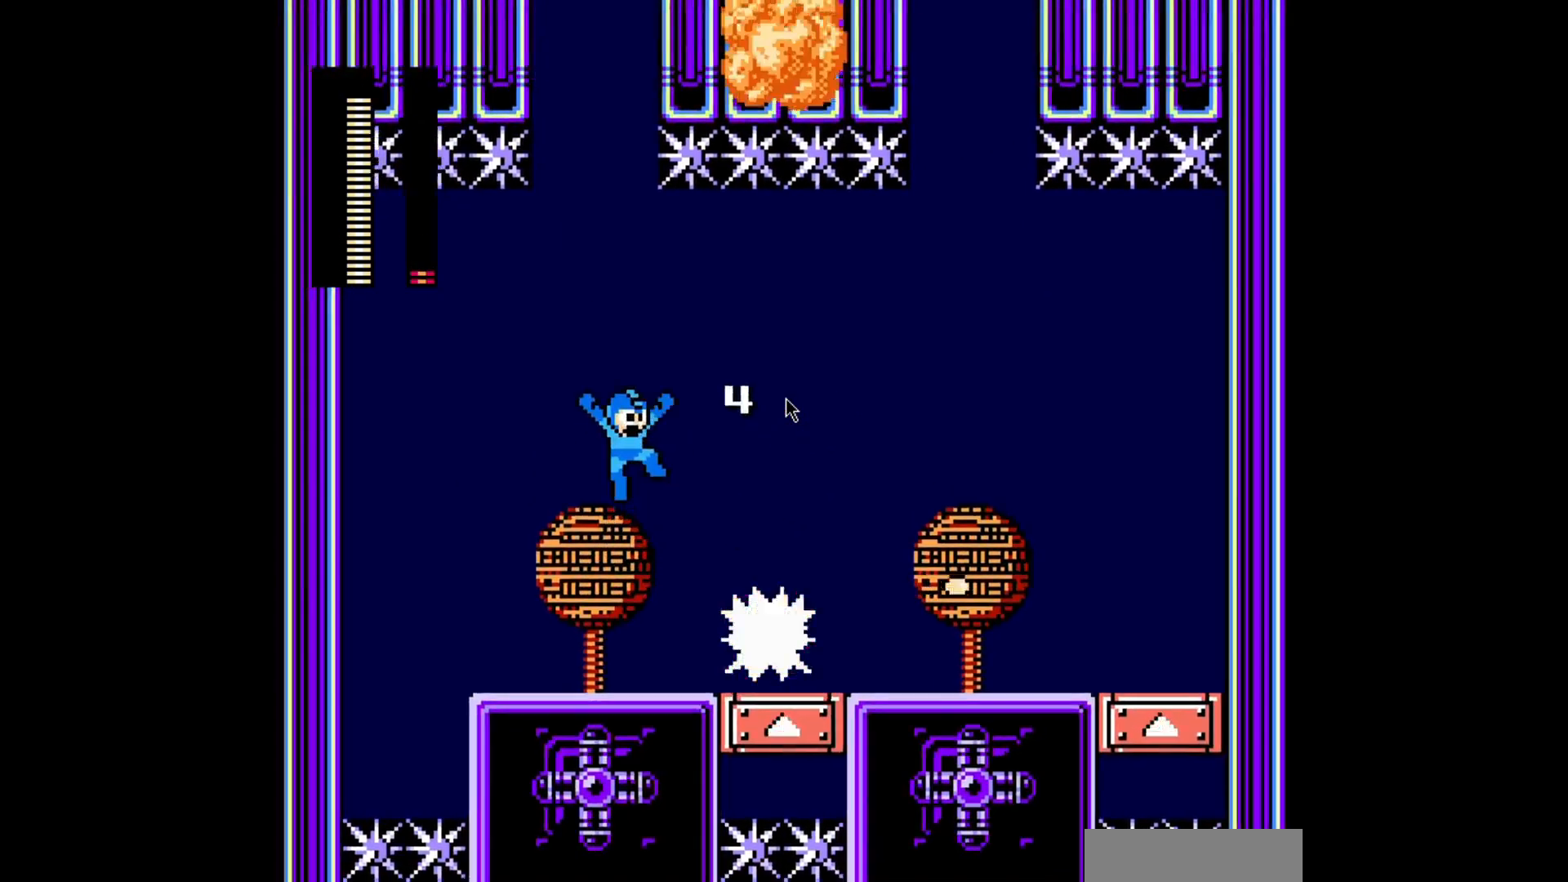
{"buttons": ["A", "DPAD_LEFT"], "events": [[240, "DPAD_LEFT", "down"], [320, "B", "up"], [360, "DPAD_LEFT", "up"], [480, "DPAD_LEFT", "down"]]}
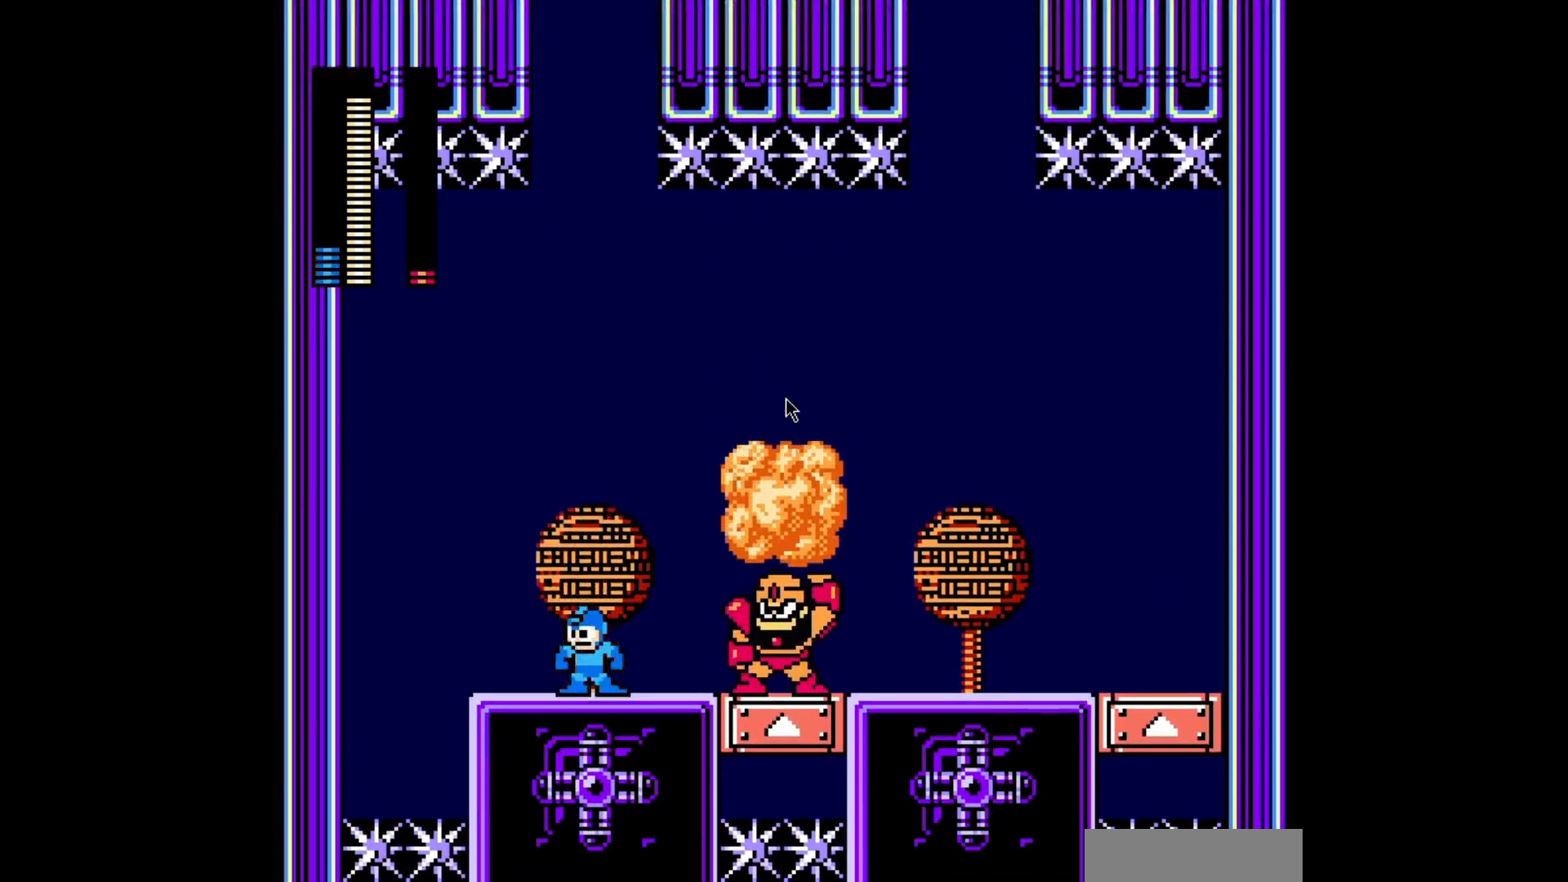
{"buttons": ["A", "B"], "events": [[120, "B", "down"], [160, "DPAD_LEFT", "up"], [320, "DPAD_RIGHT", "down"], [440, "DPAD_RIGHT", "up"]]}
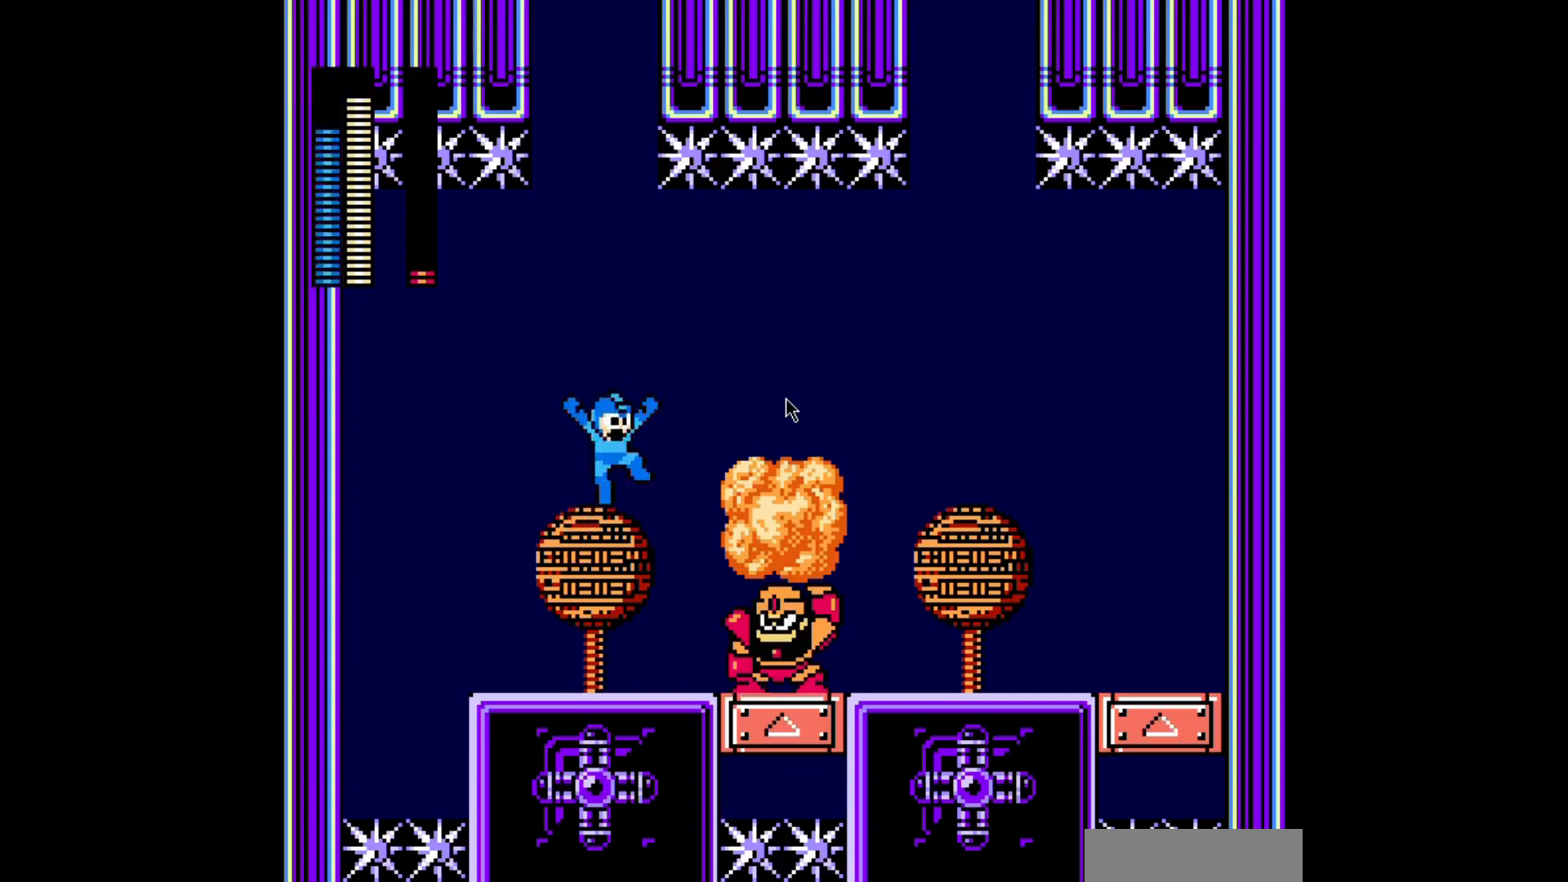
{"buttons": ["A", "DPAD_RIGHT"], "events": [[80, "DPAD_RIGHT", "down"], [200, "B", "up"]]}
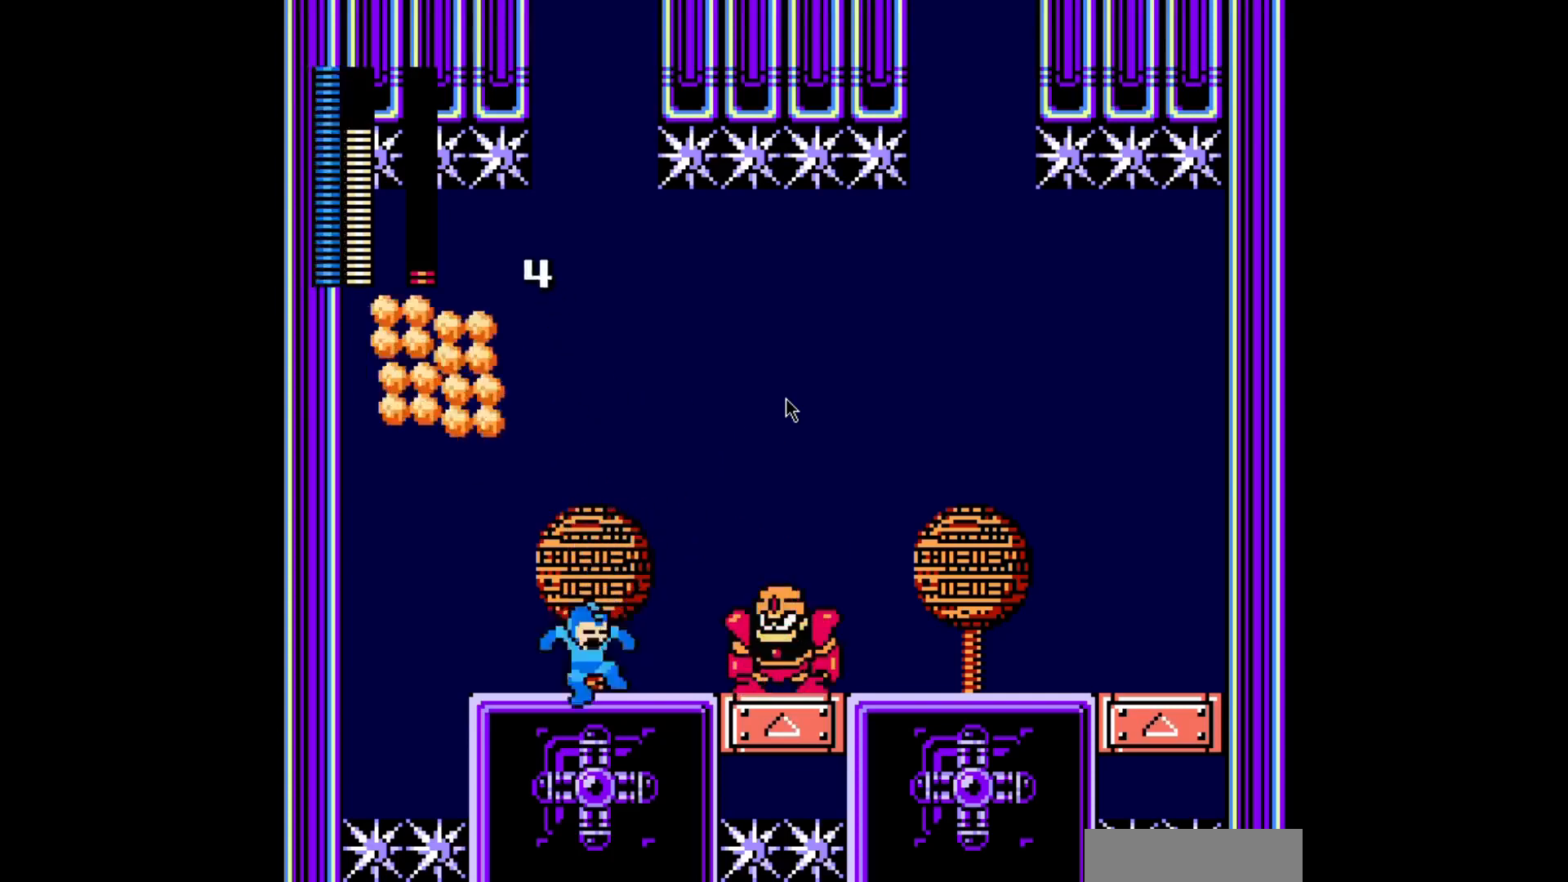
{"buttons": ["A"], "events": [[520, "DPAD_RIGHT", "up"]]}
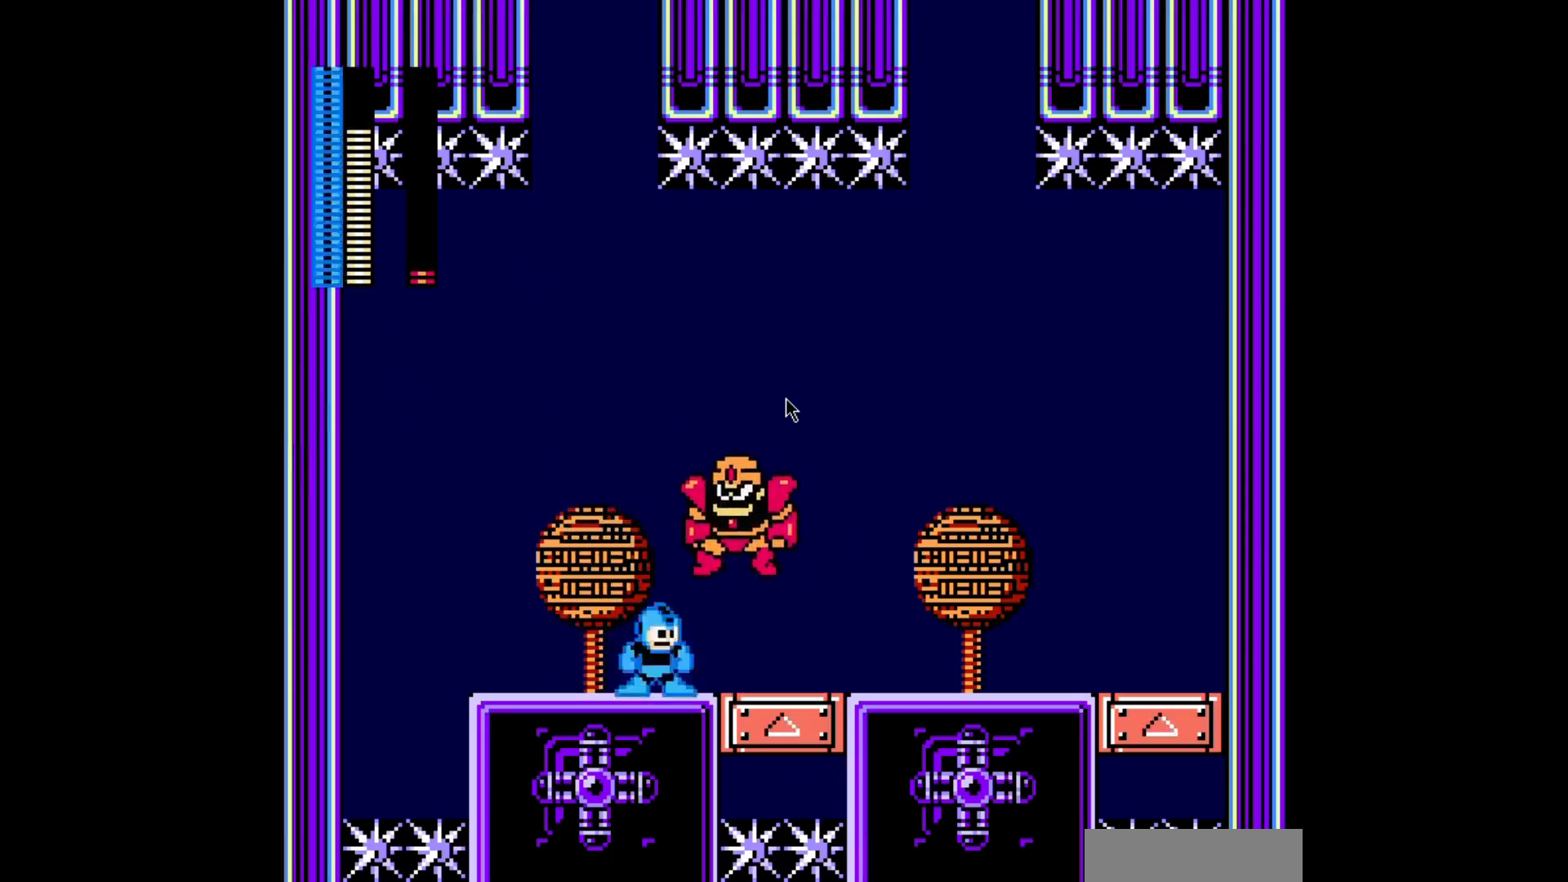
{"buttons": ["A"], "events": [[200, "B", "down"], [280, "B", "up"], [320, "A", "up"], [400, "A", "down"]]}
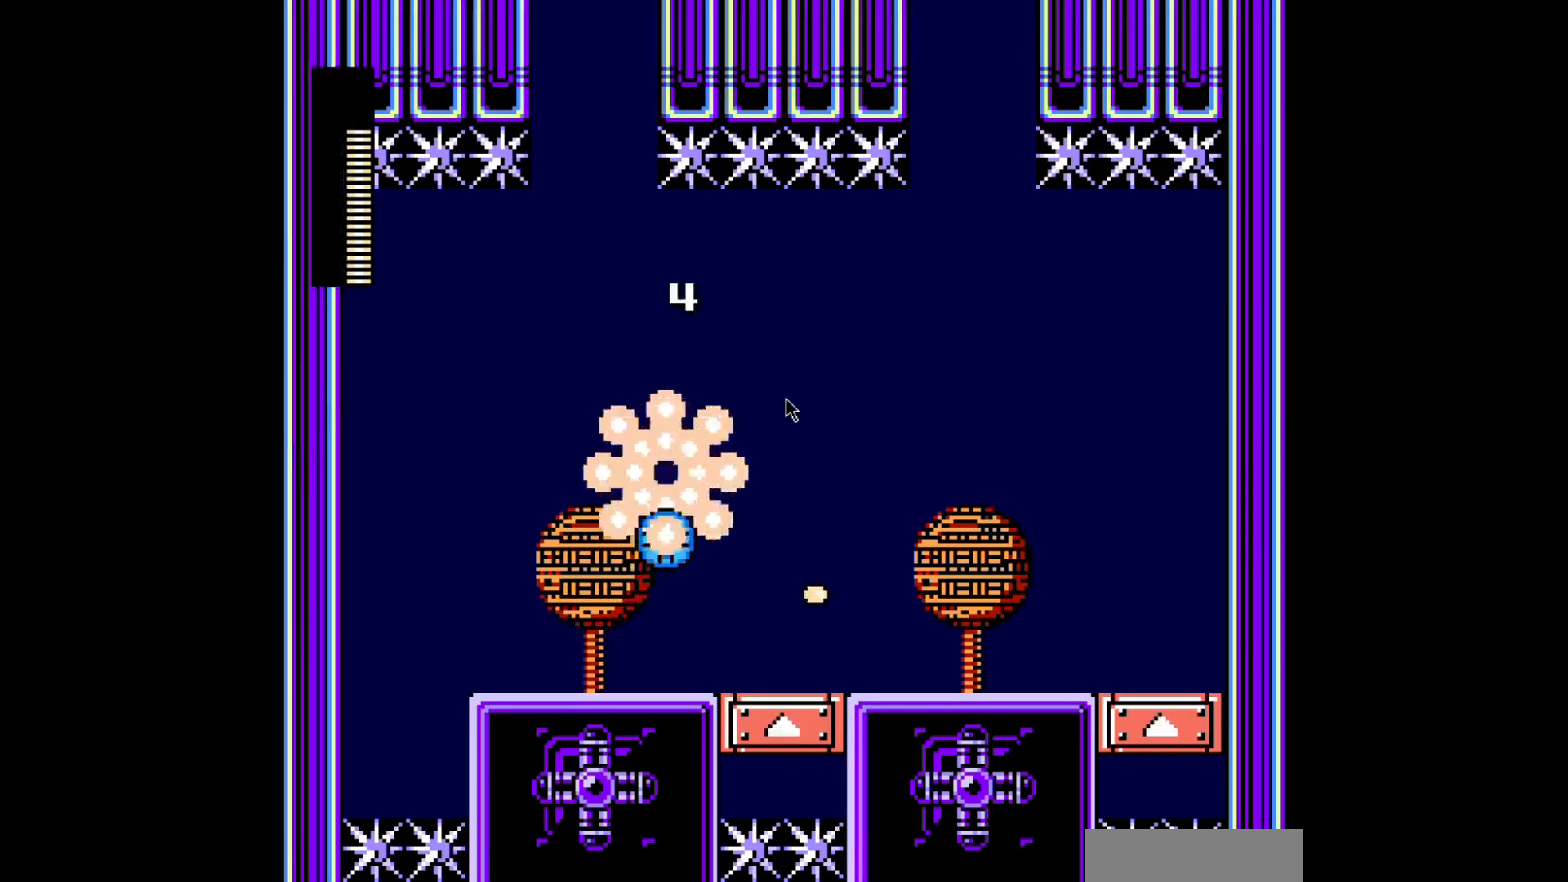
{"buttons": ["A"], "events": []}
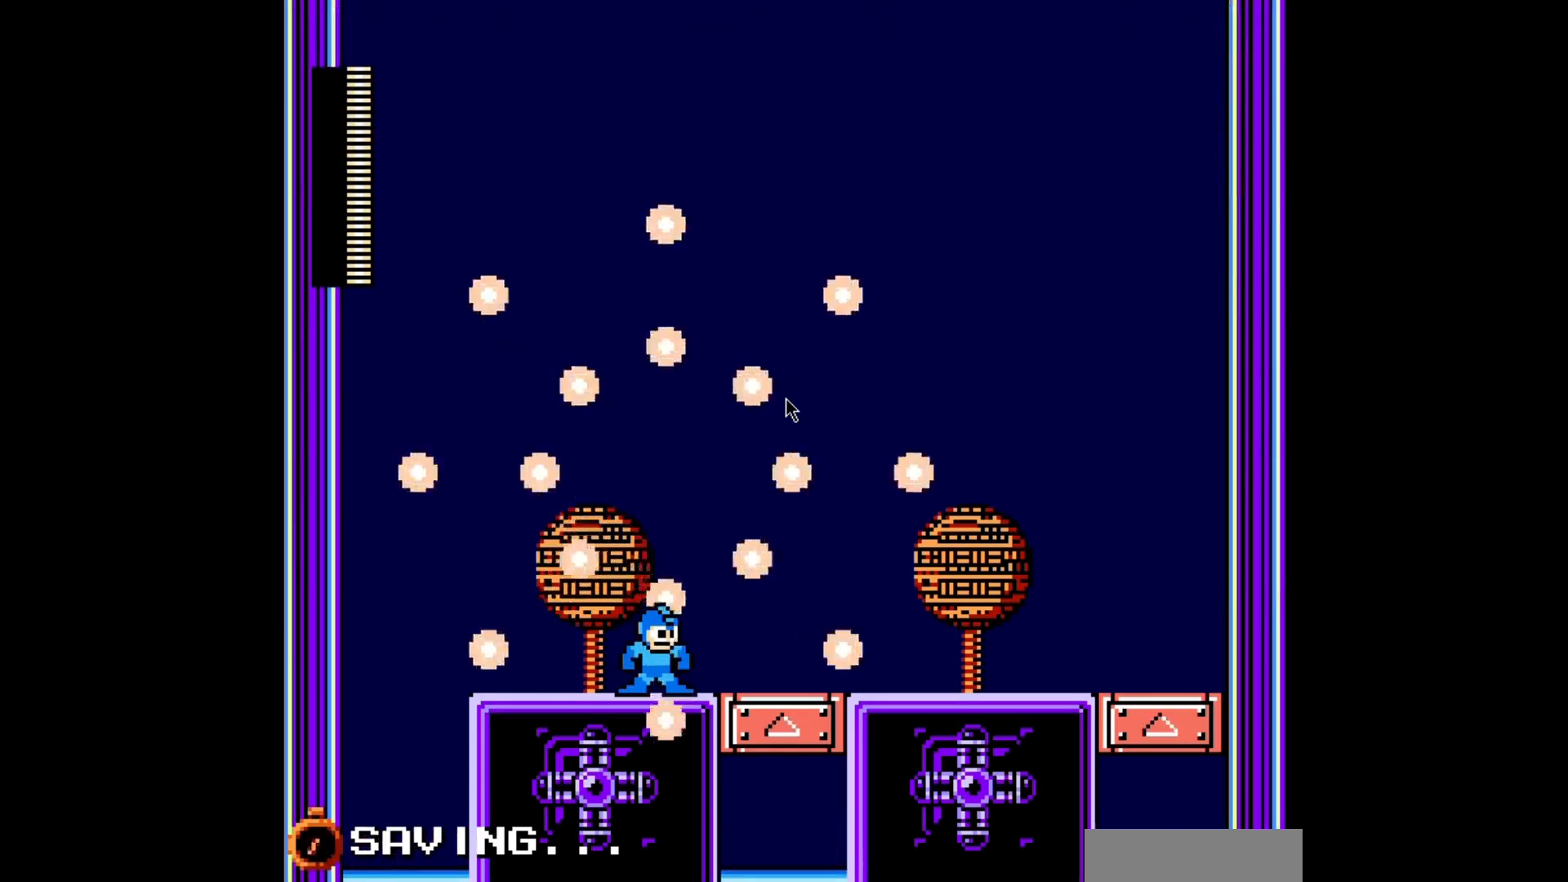
{"buttons": [], "events": [[120, "A", "up"]]}
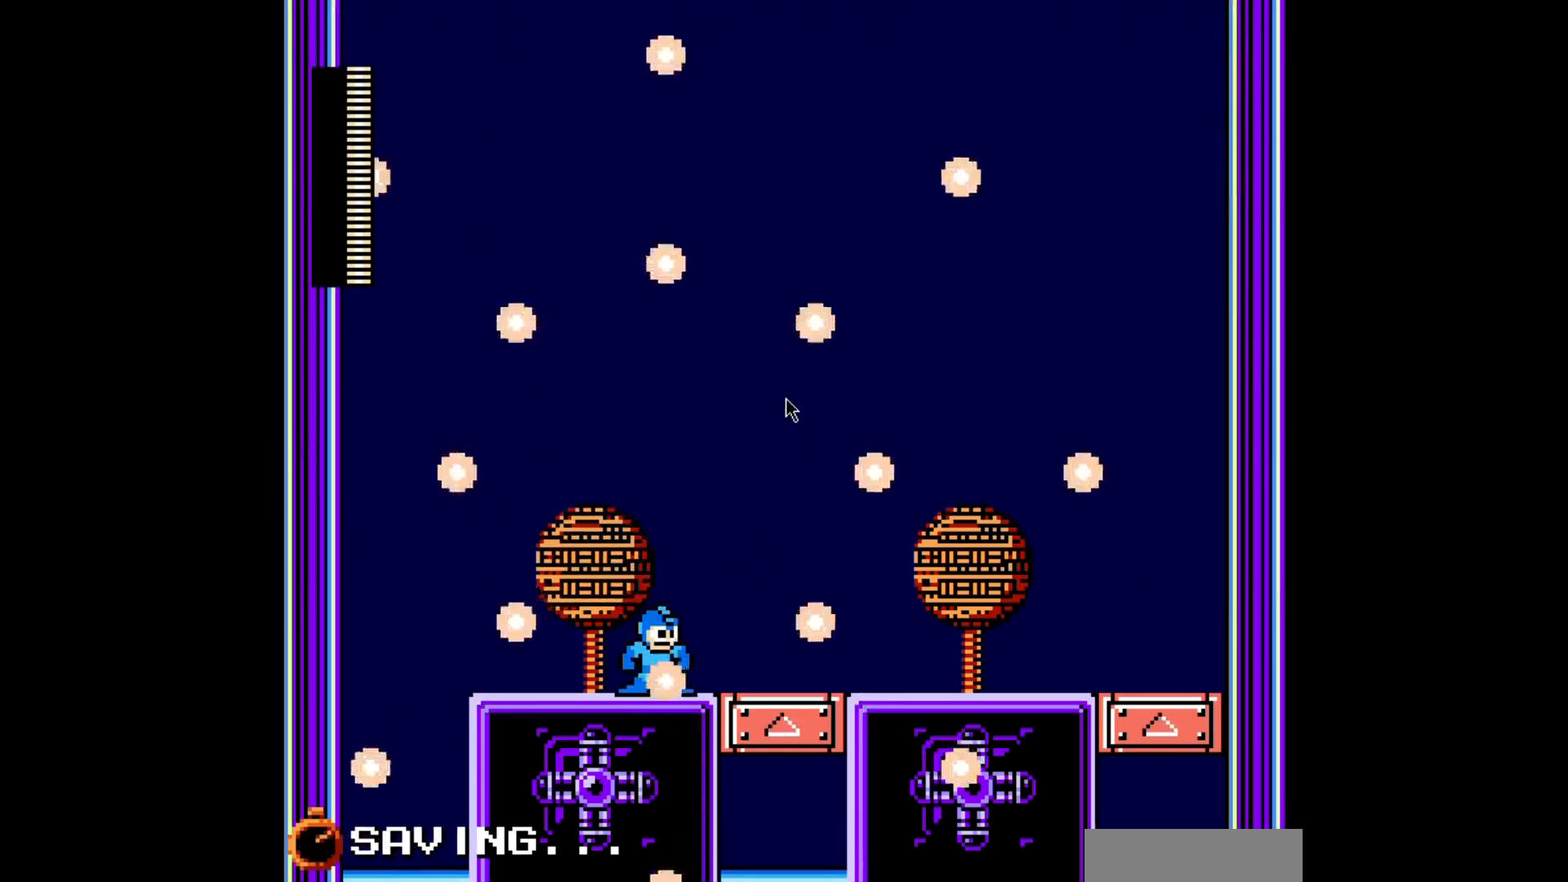
{"buttons": [], "events": []}
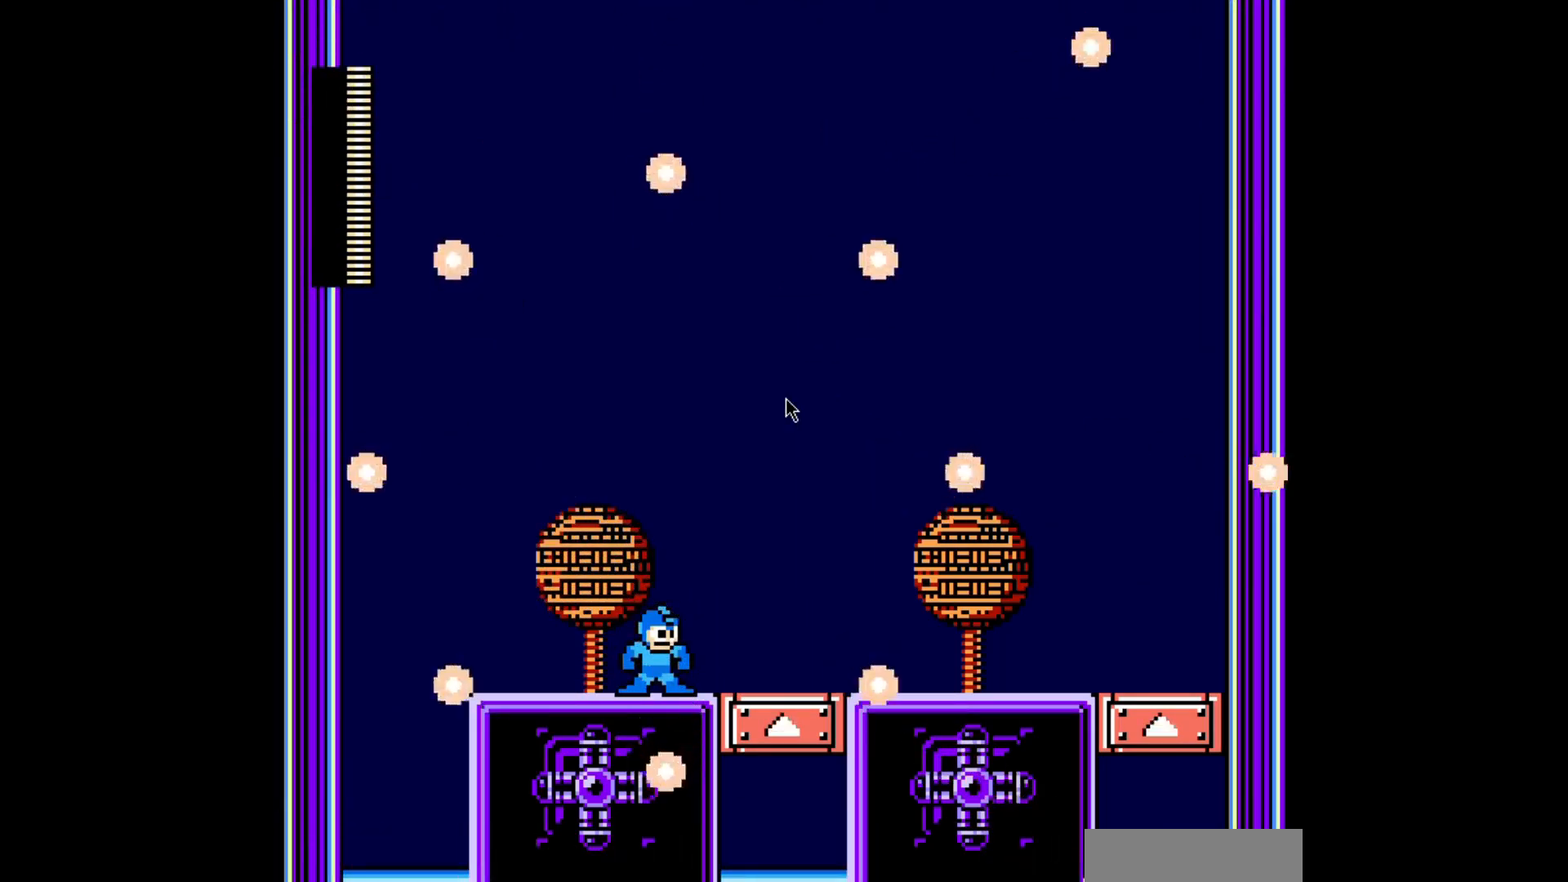
{"buttons": [], "events": []}
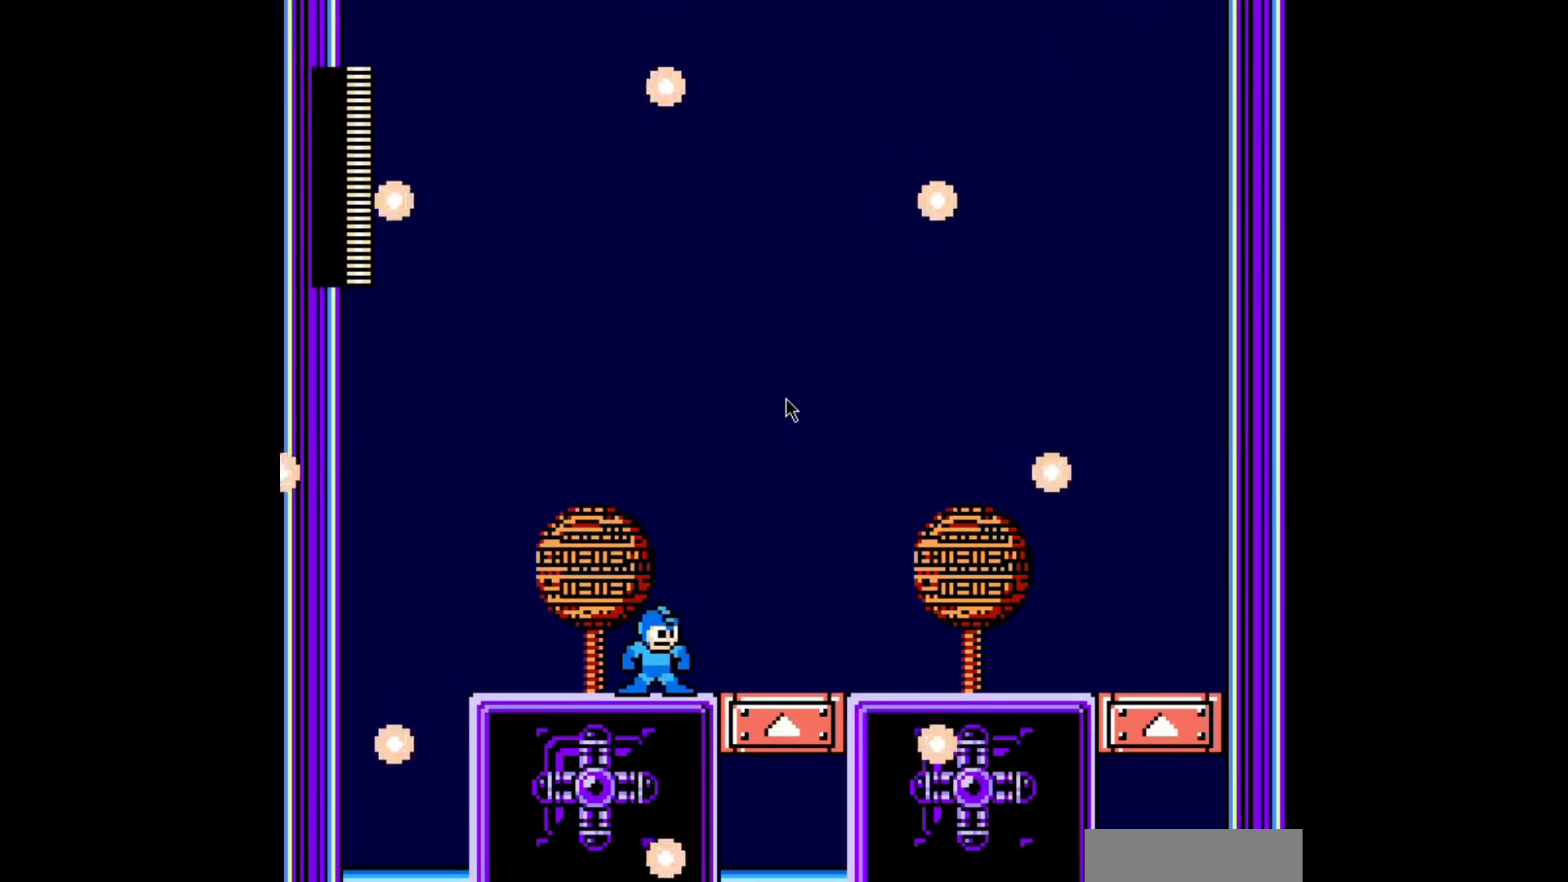
{"buttons": [], "events": []}
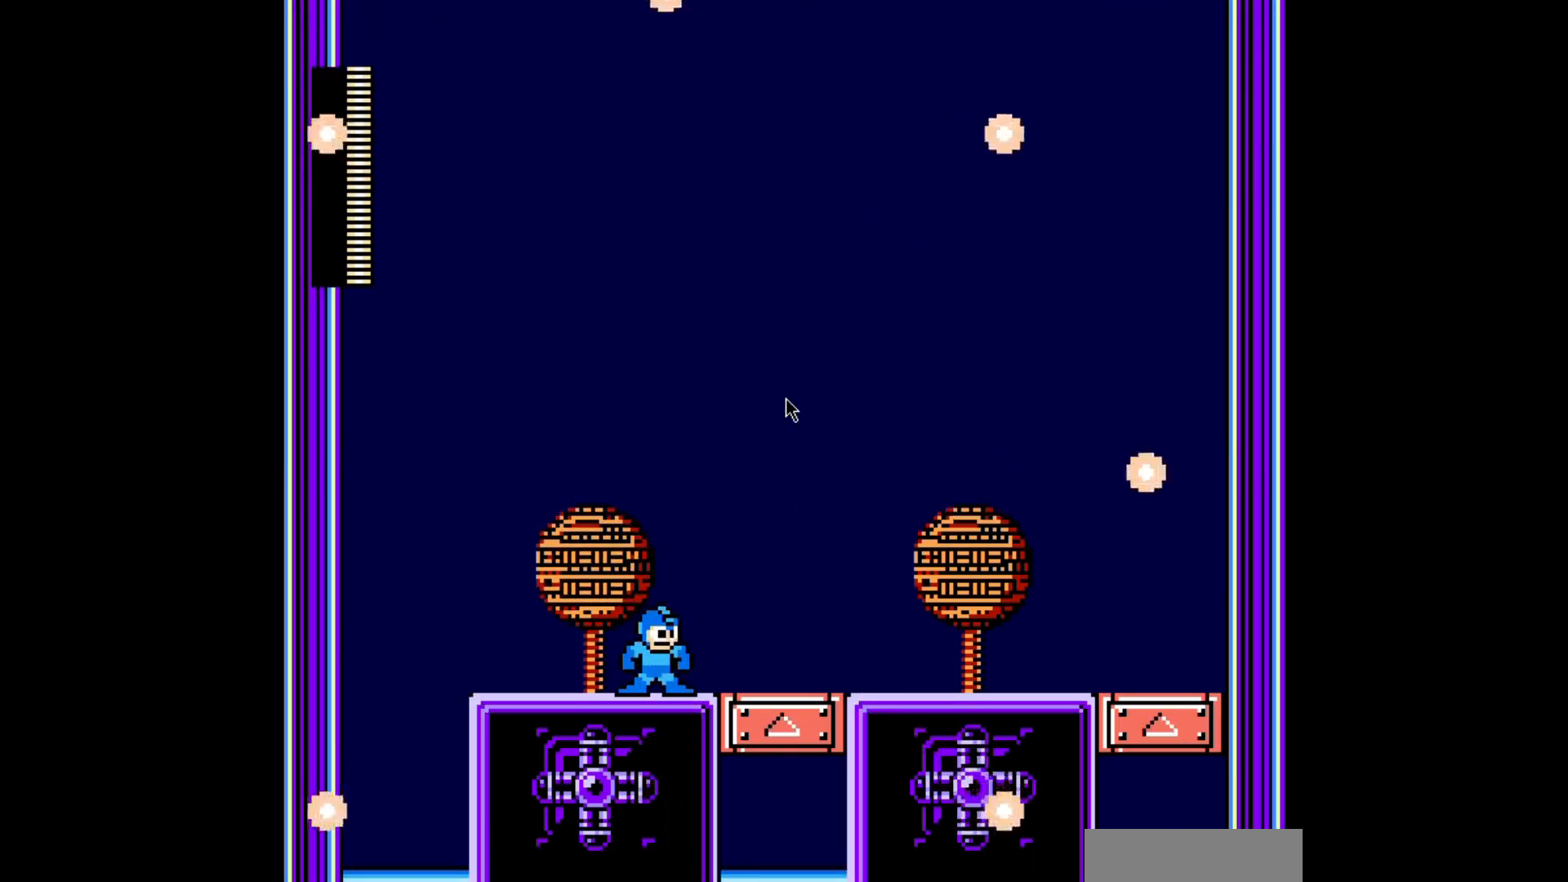
{"buttons": [], "events": []}
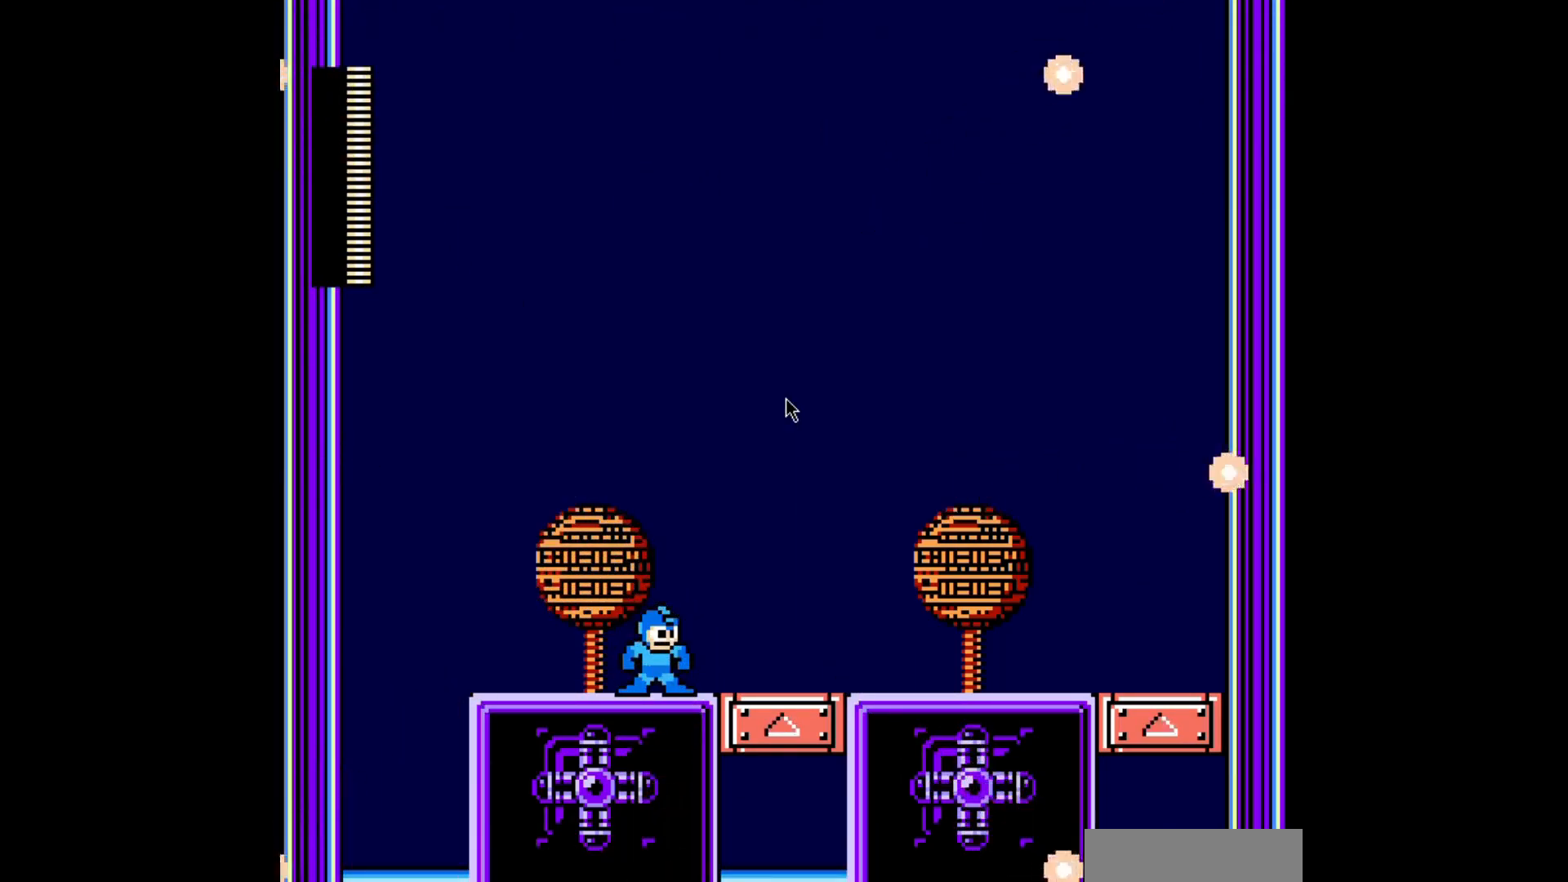
{"buttons": [], "events": []}
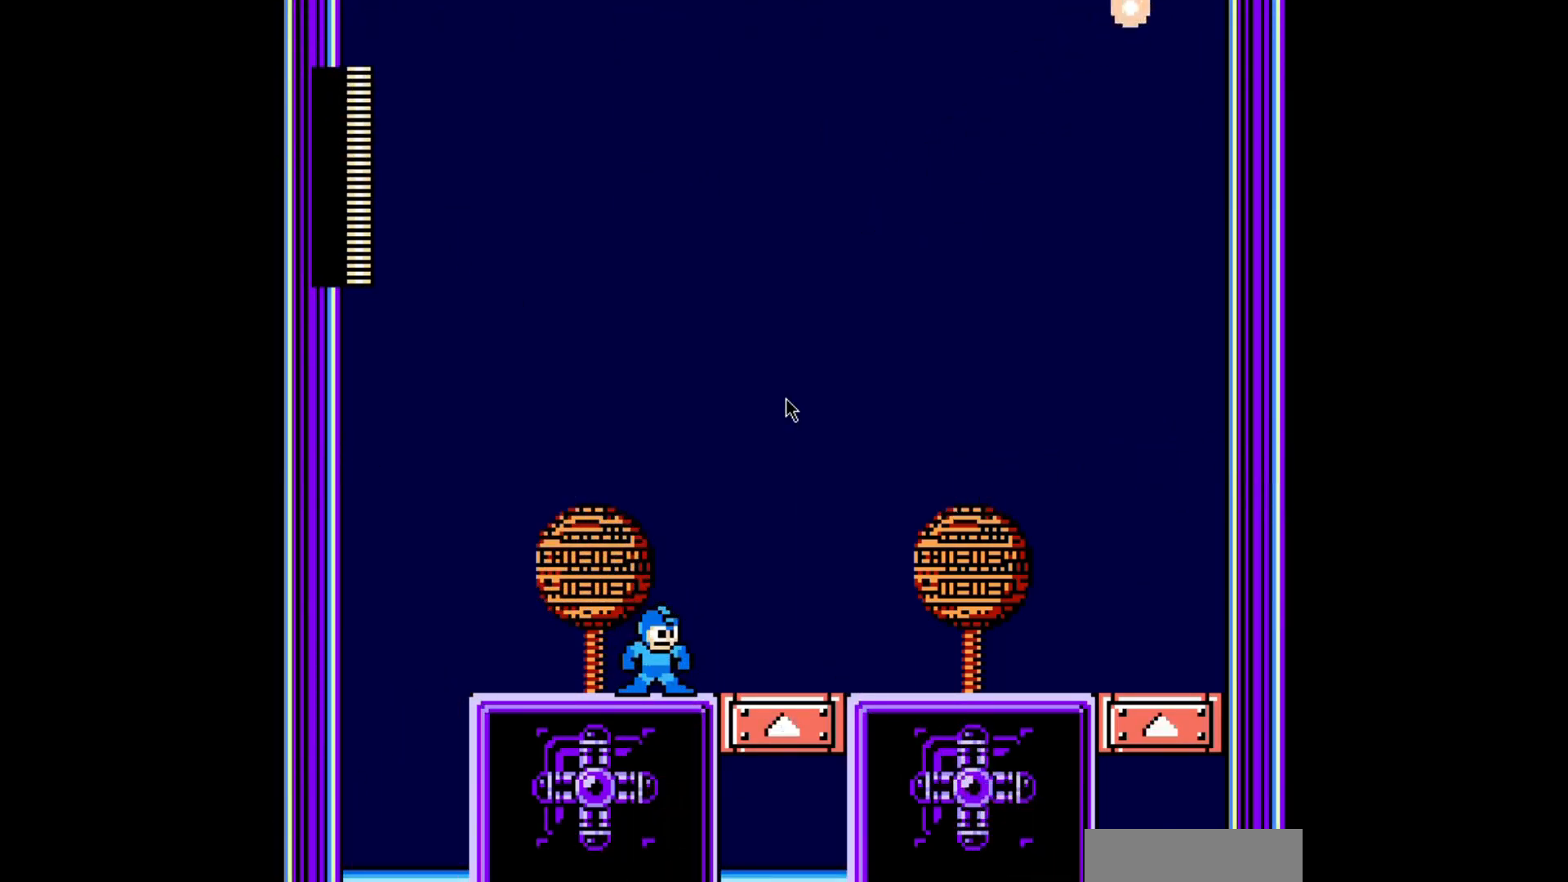
{"buttons": [], "events": []}
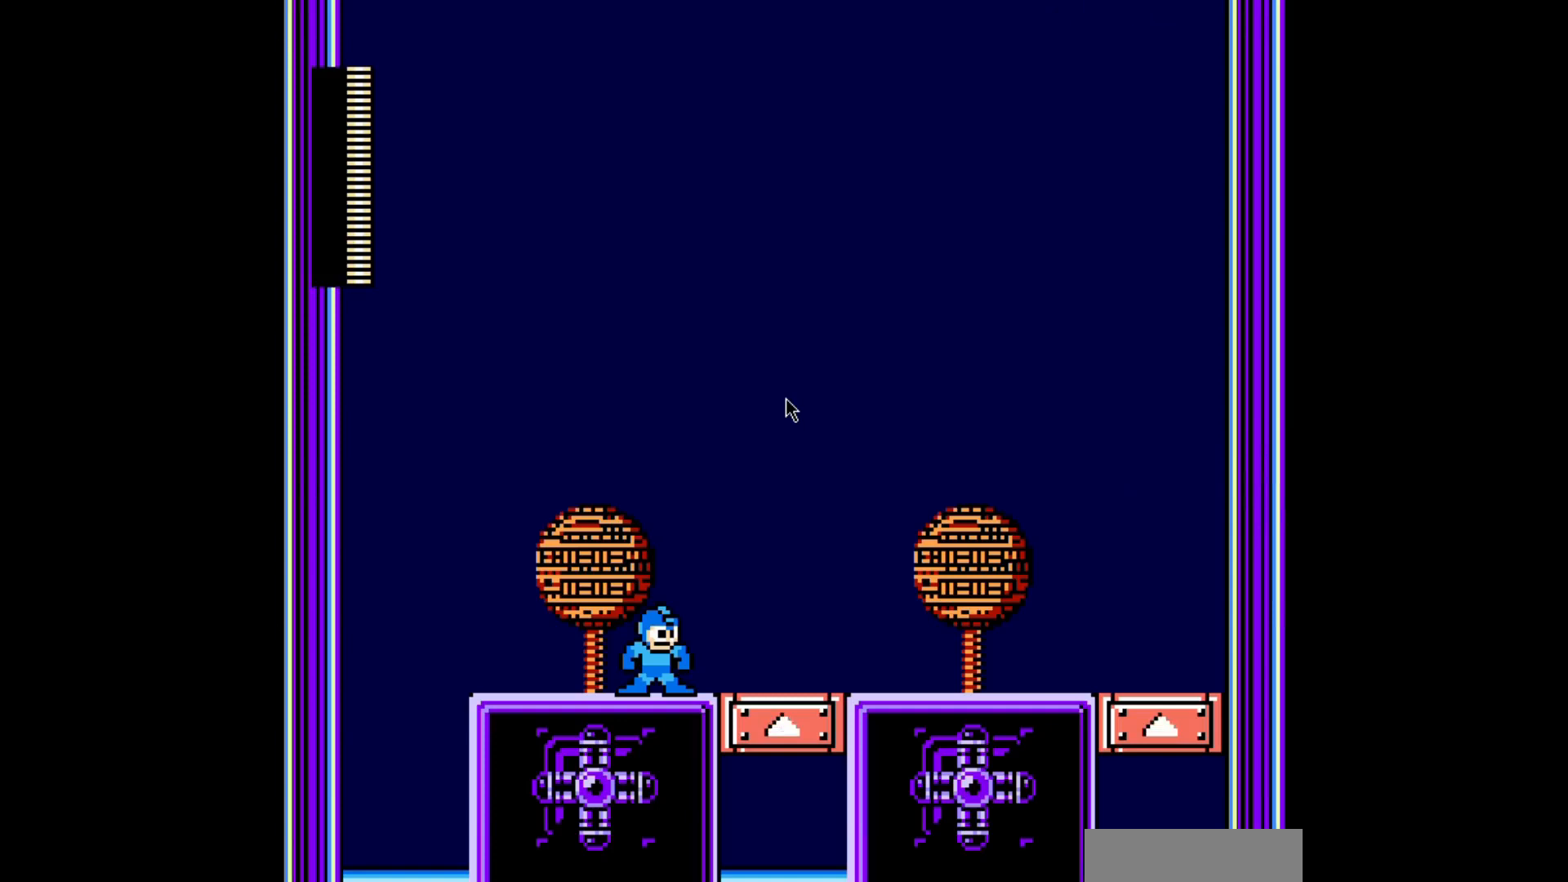
{"buttons": [], "events": []}
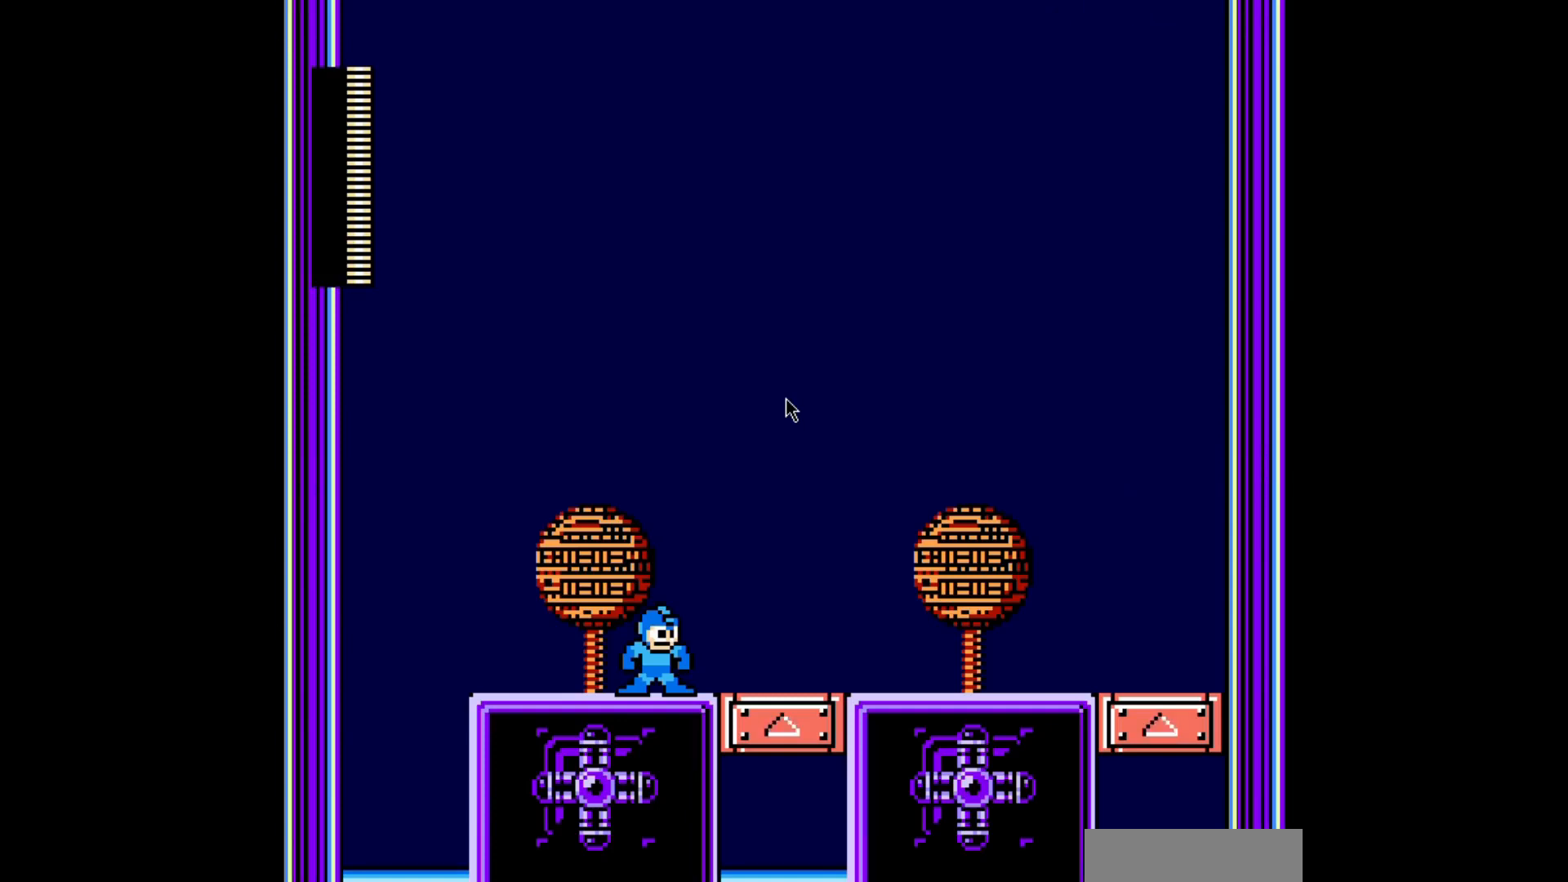
{"buttons": [], "events": []}
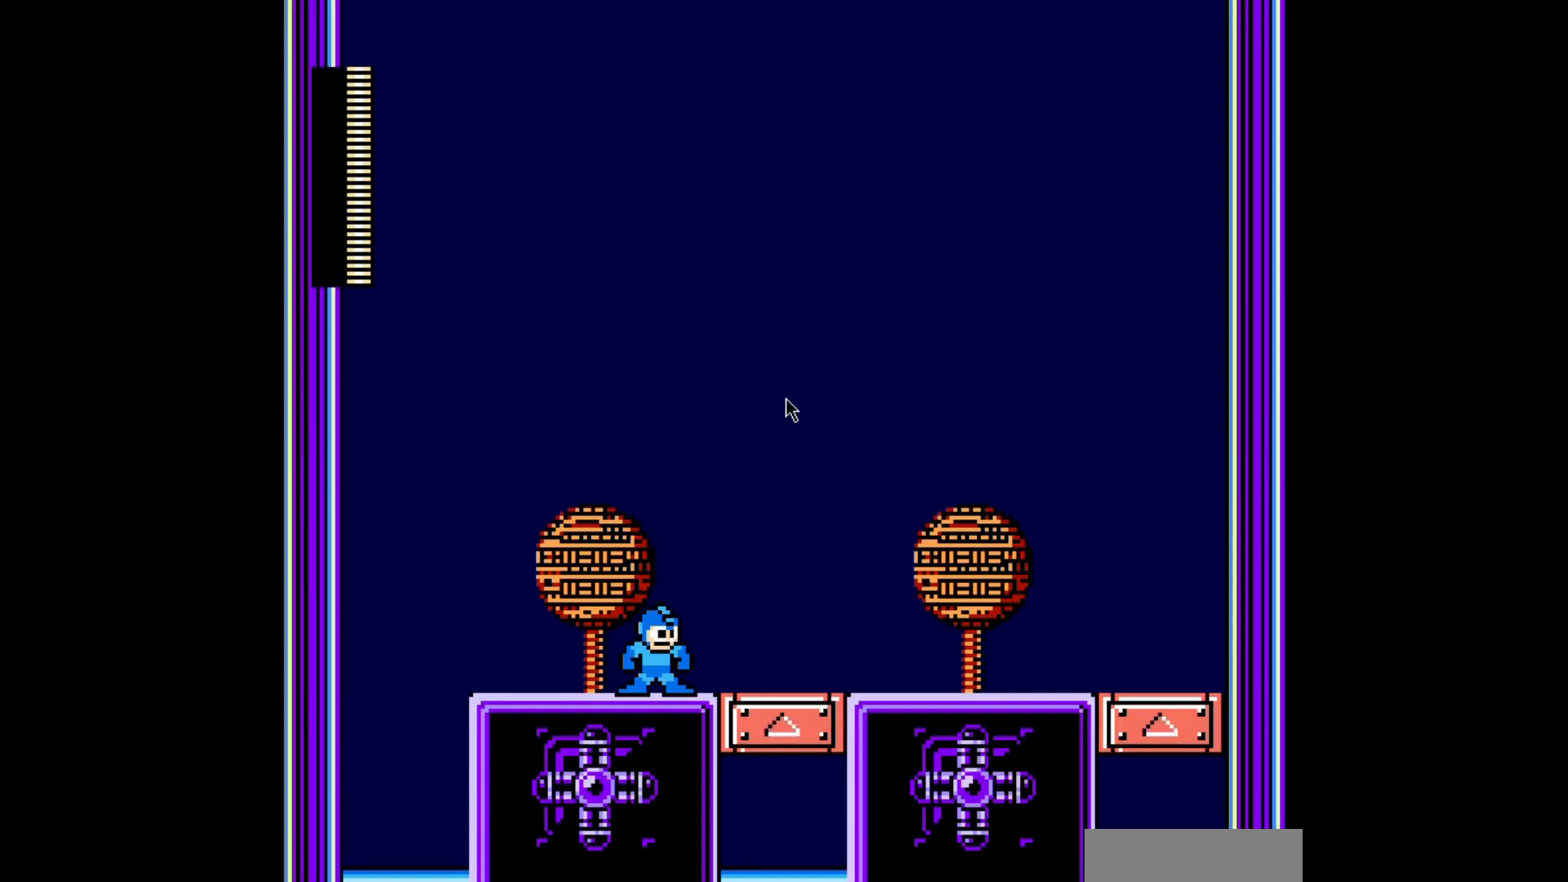
{"buttons": [], "events": []}